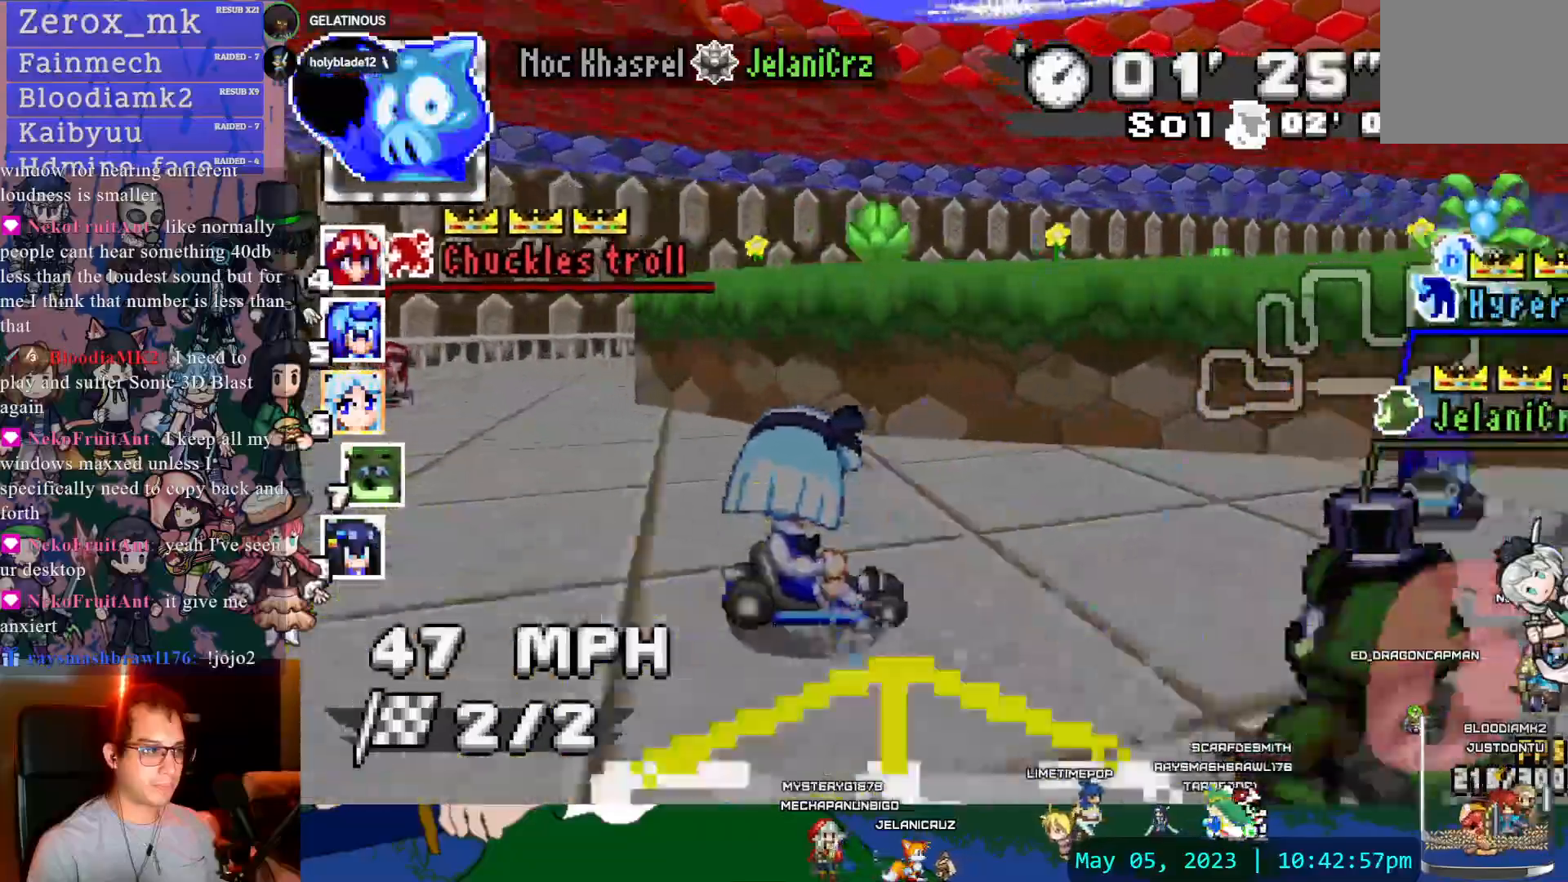
Gameplay with a controller (PlayStation layout); each line is a JSON object with the inputs held at the frame after it. "events" lists button and stick changes between this image and that frame as [ms after this image, input, new state], when the widget could be followed in between. Not read: L3 R3.
{"buttons": ["CROSS", "R1"], "left_stick": "right", "right_stick": "center", "events": [[17, "left_stick", "right"], [200, "CIRCLE", "down"], [383, "CIRCLE", "up"]]}
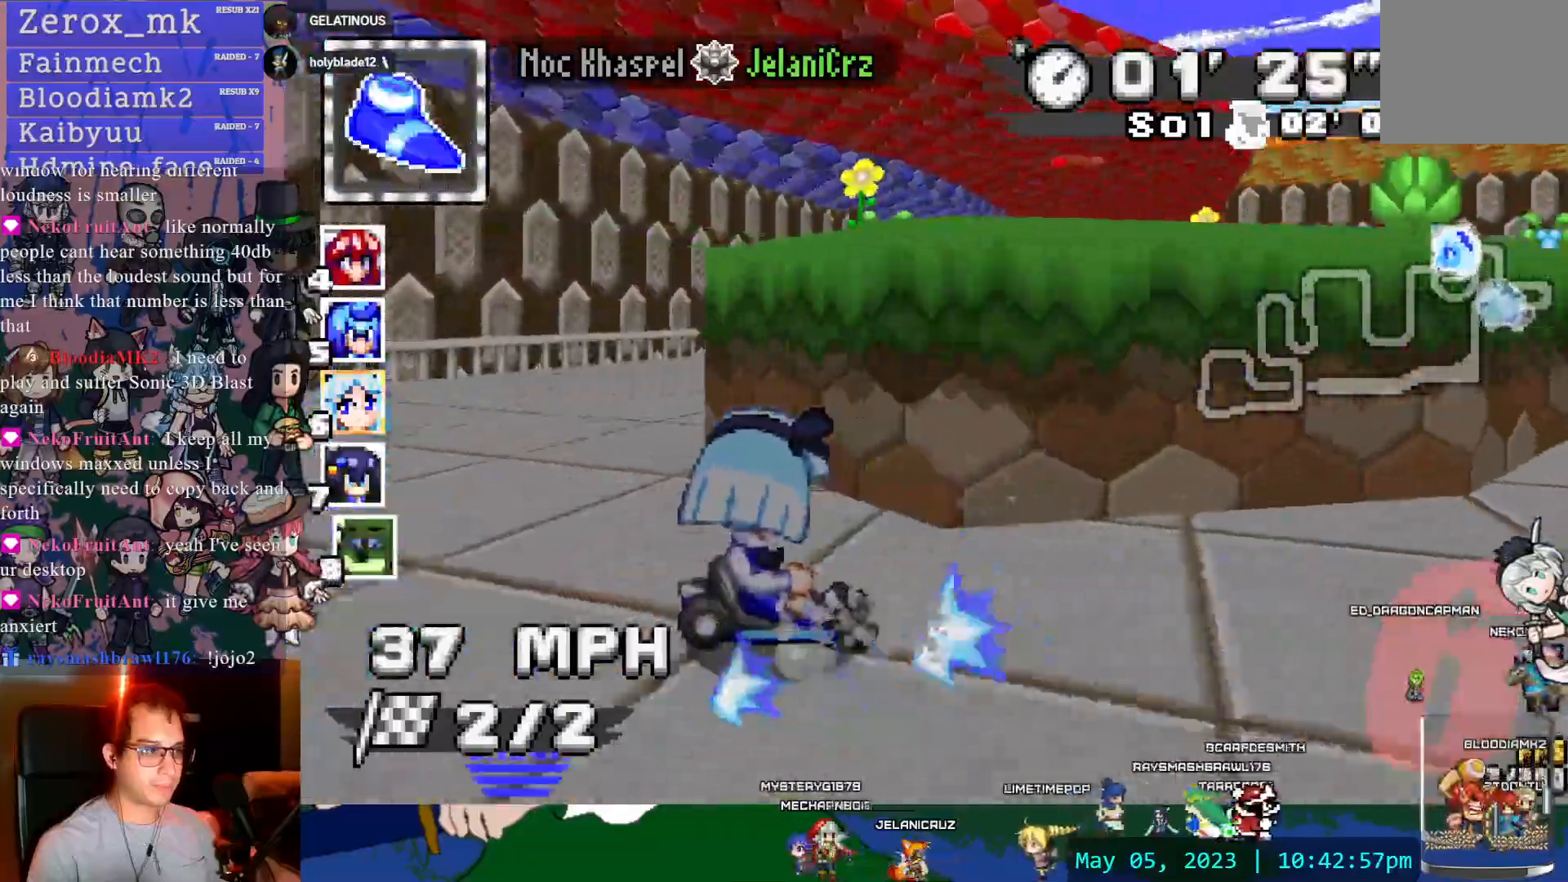
{"buttons": ["CROSS"], "left_stick": "right", "right_stick": "center", "events": [[433, "R1", "up"]]}
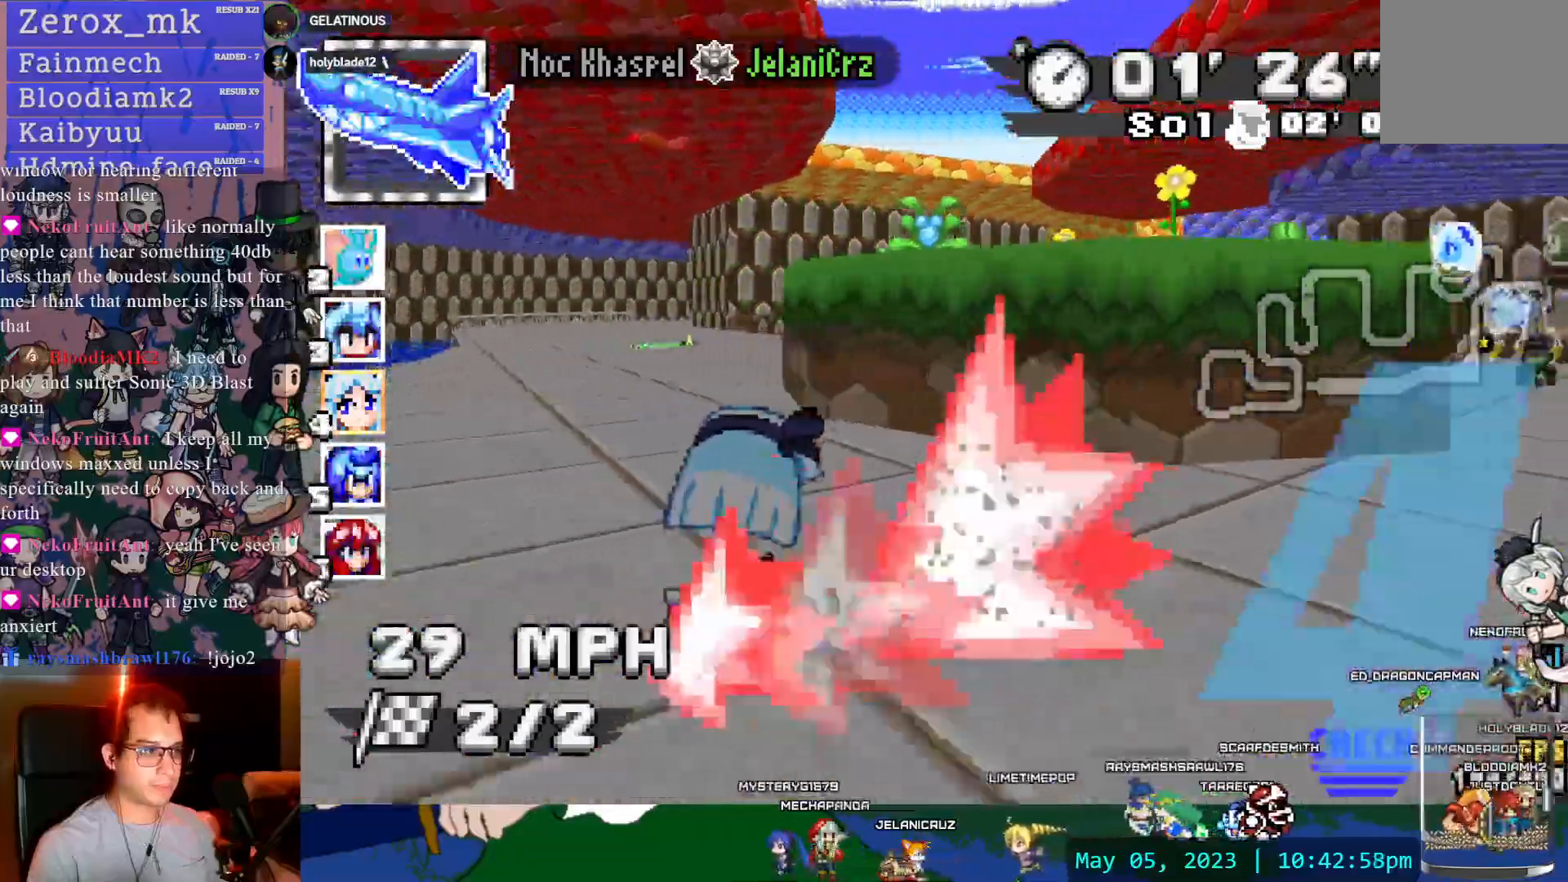
{"buttons": ["CROSS"], "left_stick": "left", "right_stick": "center"}
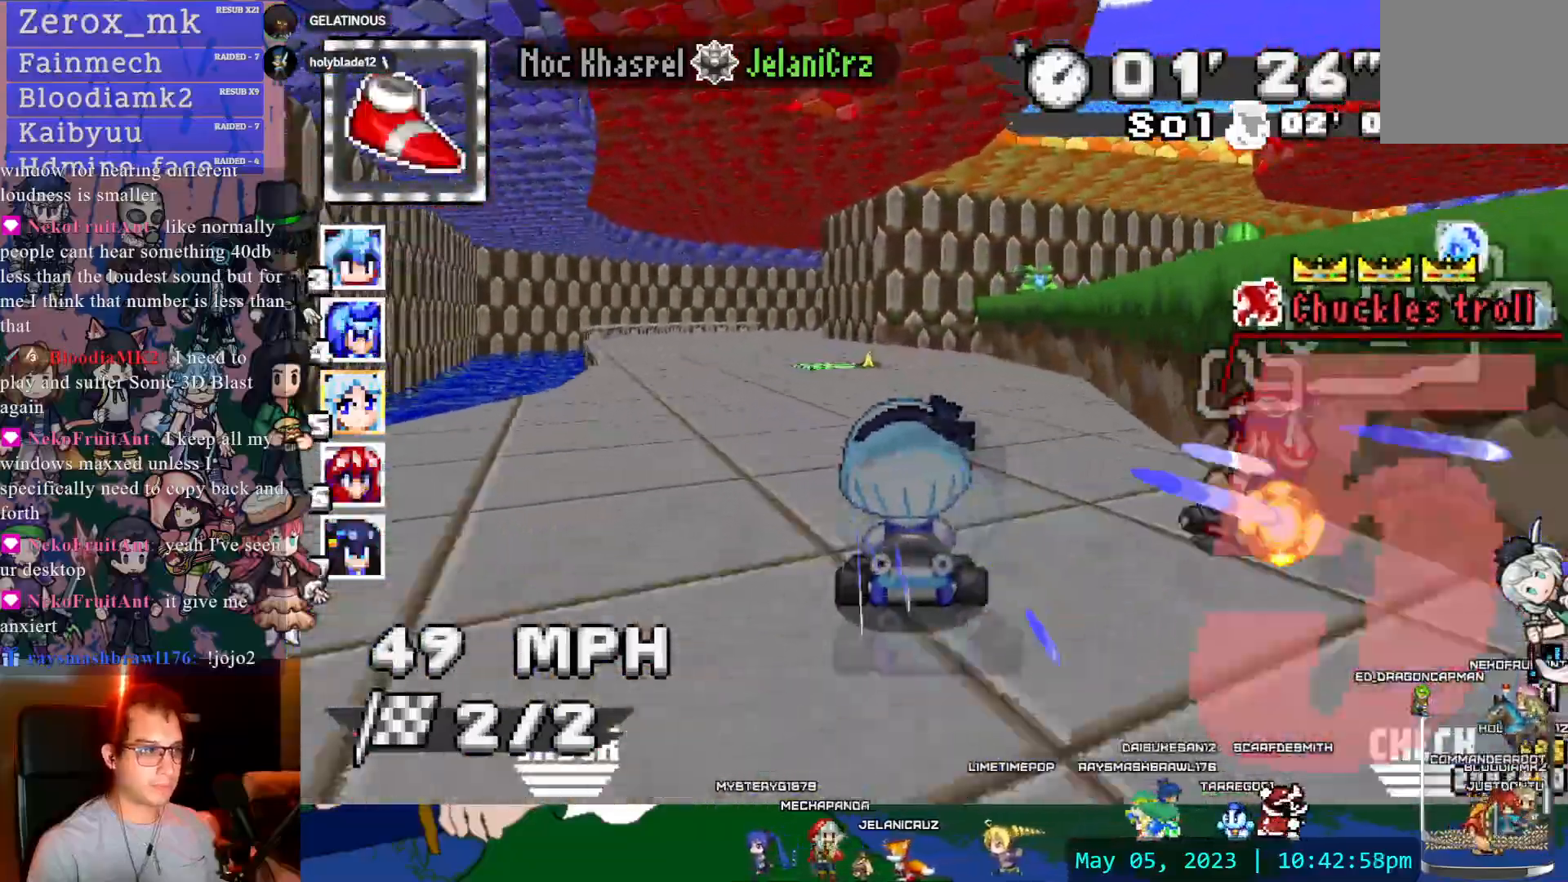
{"buttons": ["CROSS", "R1"], "left_stick": "right", "right_stick": "center", "events": [[183, "left_stick", "center"], [317, "left_stick", "right"], [367, "R1", "down"]]}
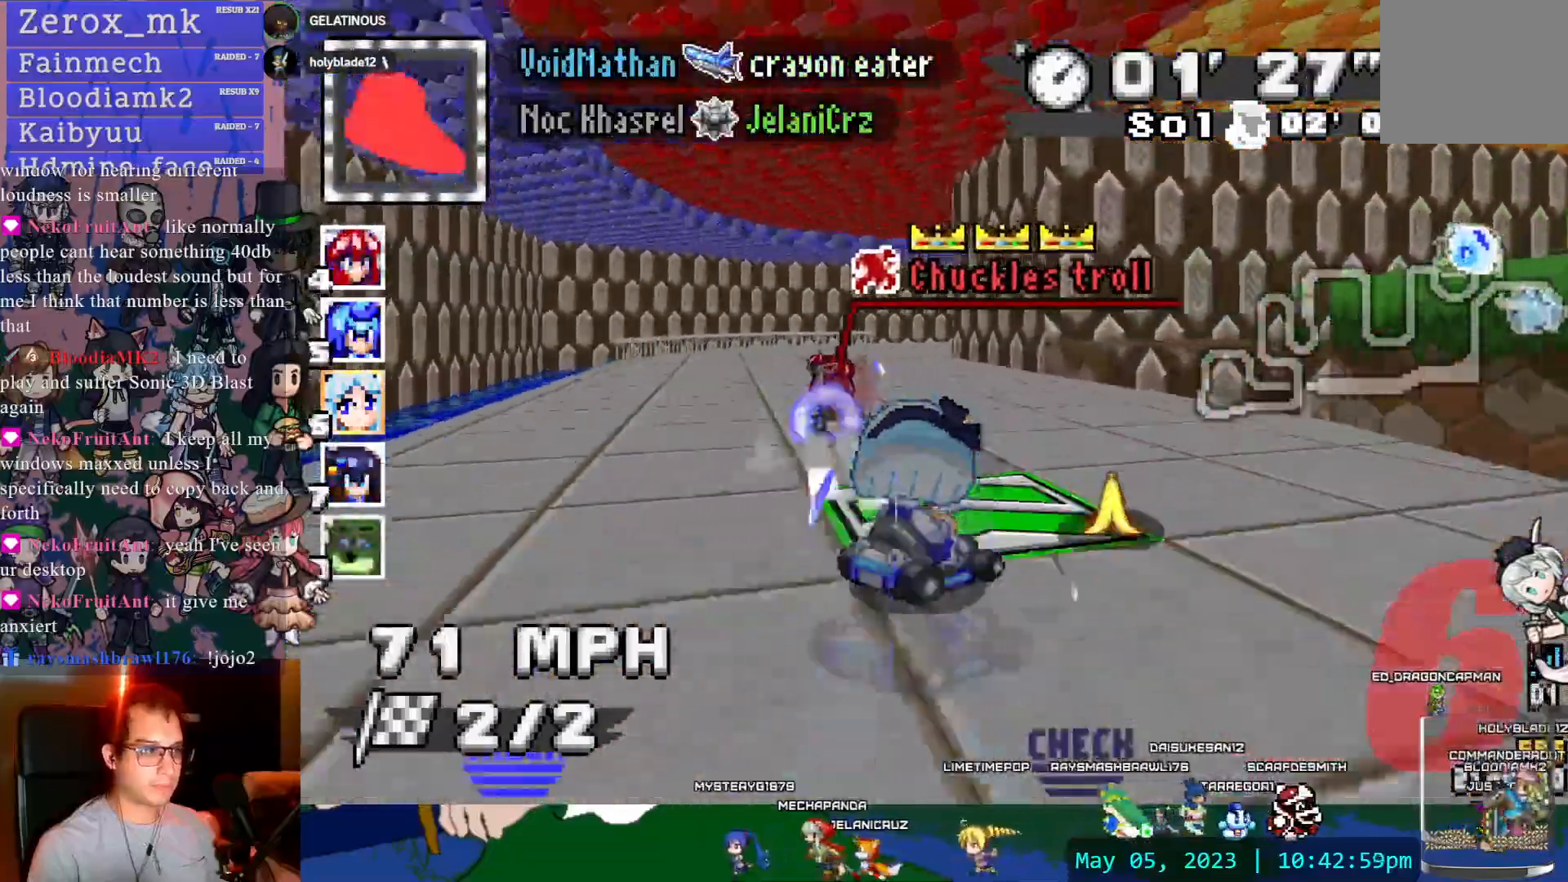
{"buttons": ["CROSS", "DPAD_DOWN"], "left_stick": "right", "right_stick": "center", "events": [[67, "DPAD_LEFT", "down"], [167, "DPAD_LEFT", "up"], [400, "R1", "up"], [417, "DPAD_DOWN", "down"]]}
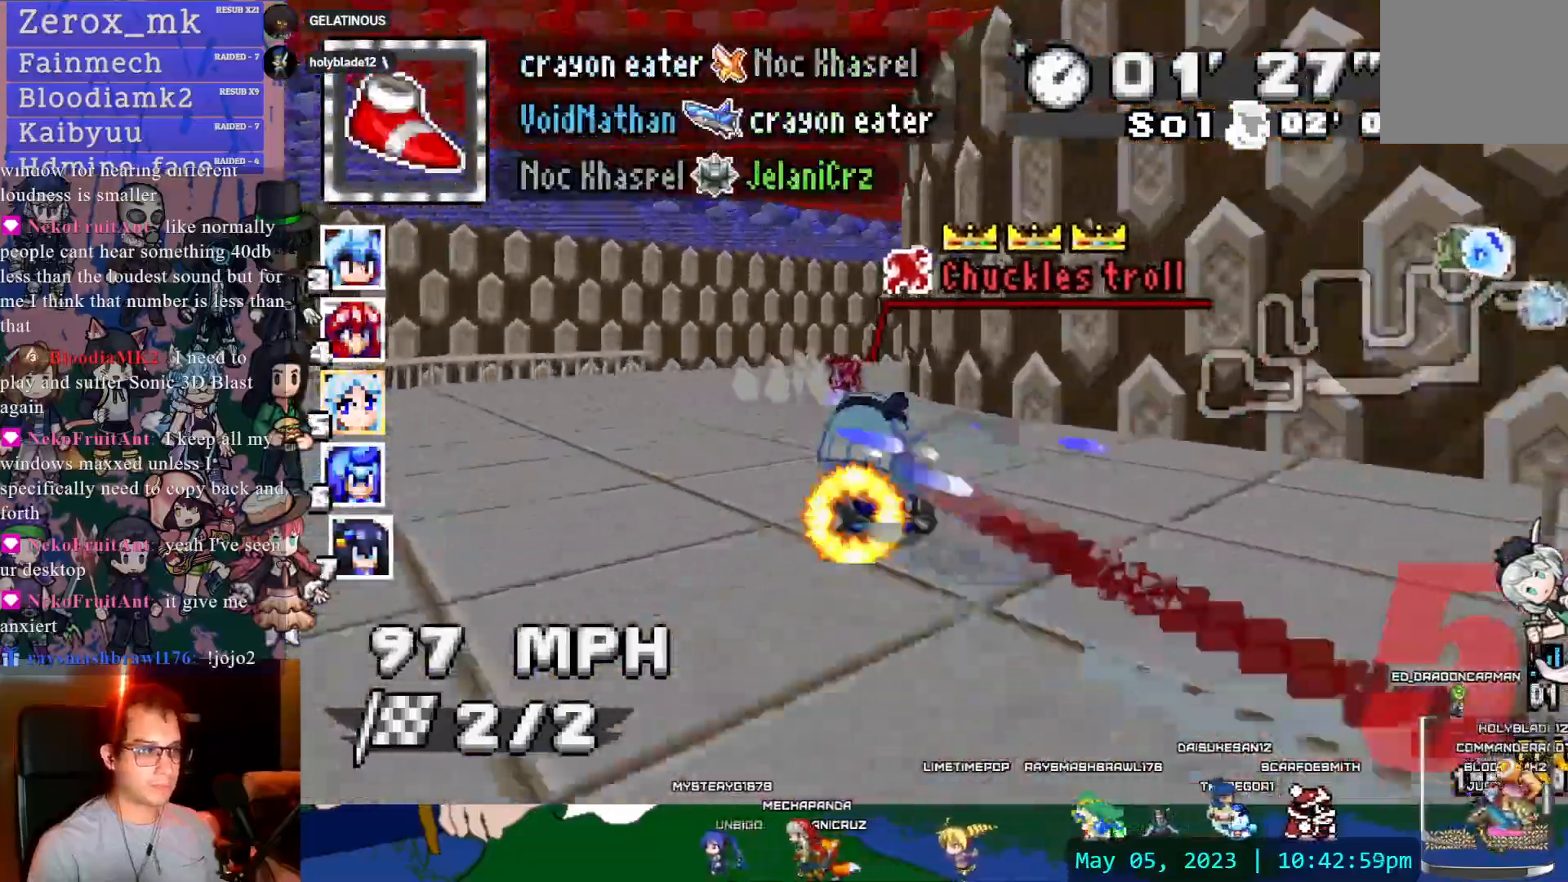
{"buttons": ["CROSS"], "left_stick": "right", "right_stick": "center", "events": [[17, "DPAD_DOWN", "up"]]}
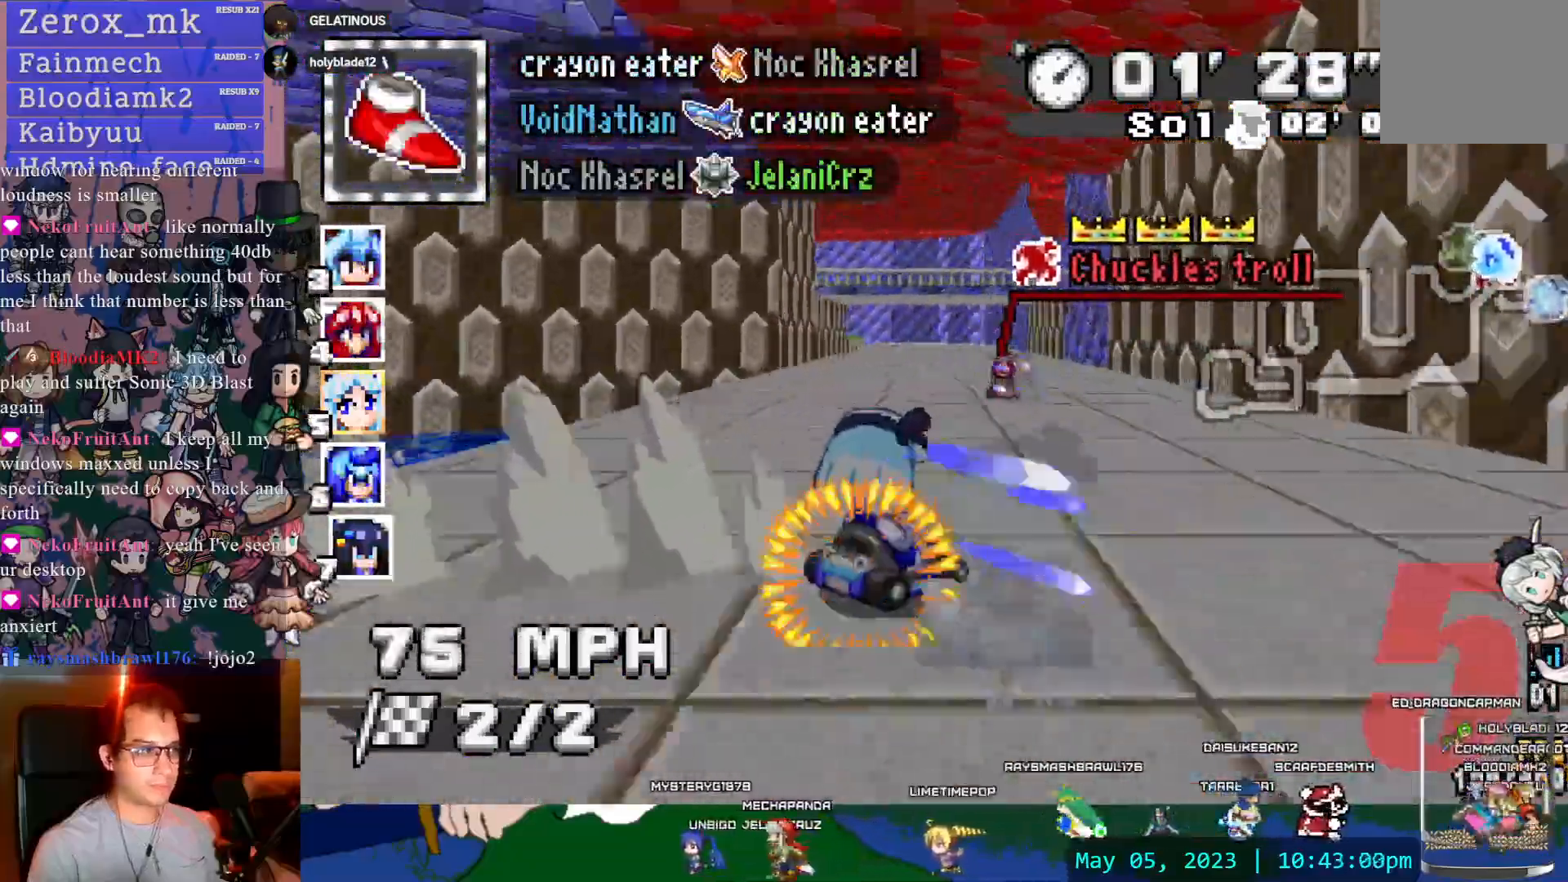
{"buttons": ["CROSS", "R1"], "left_stick": "left", "right_stick": "center", "events": [[50, "left_stick", "left"], [83, "R1", "down"]]}
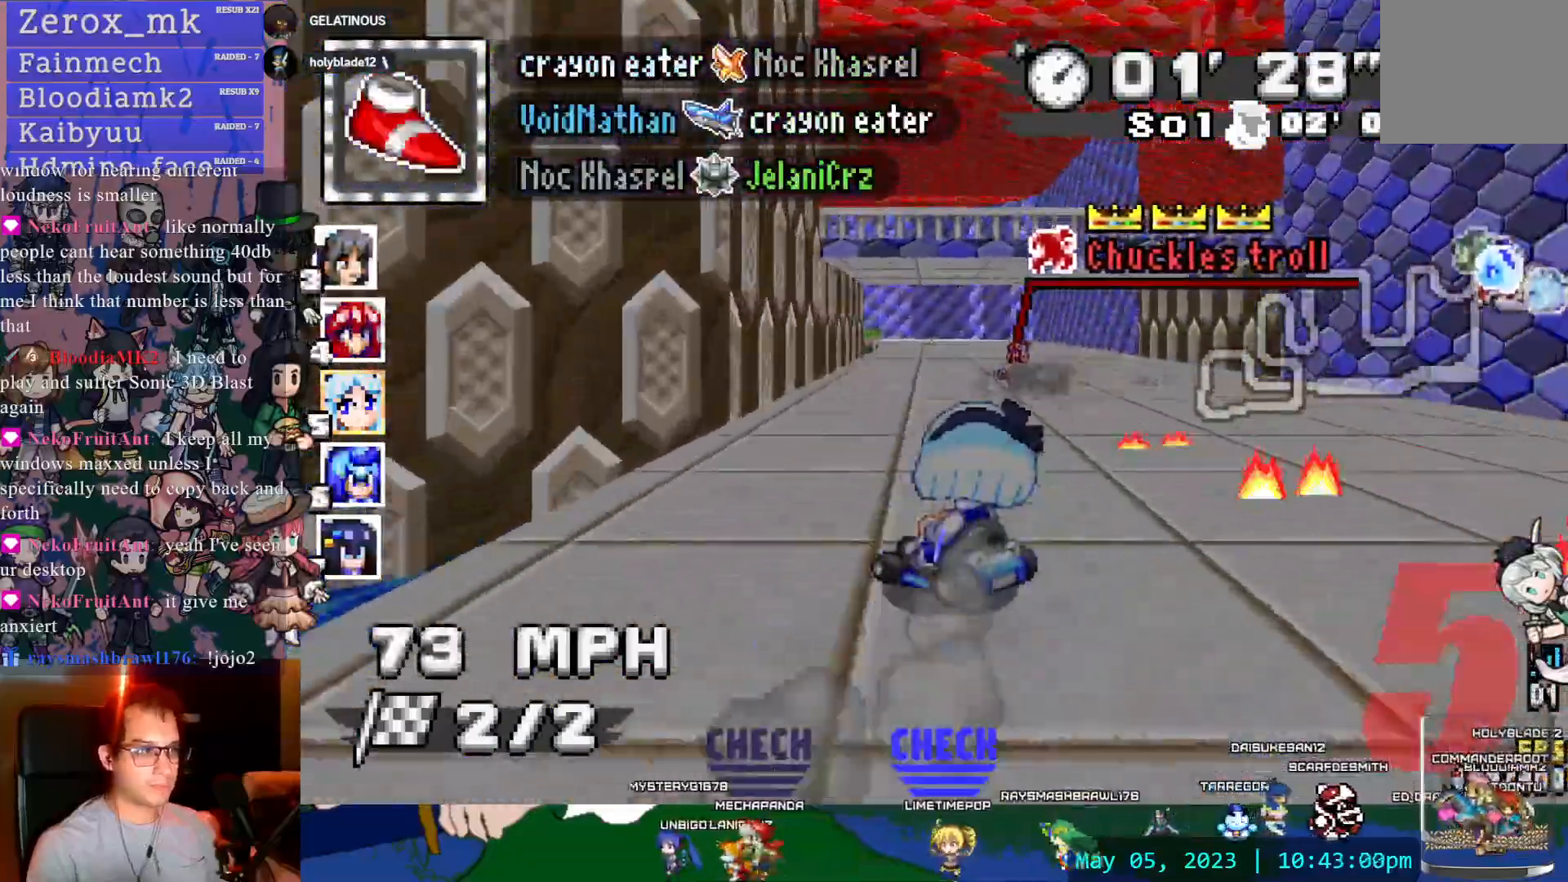
{"buttons": ["CROSS", "R1"], "left_stick": "down-right", "right_stick": "center", "events": [[233, "left_stick", "center"], [383, "left_stick", "down-right"]]}
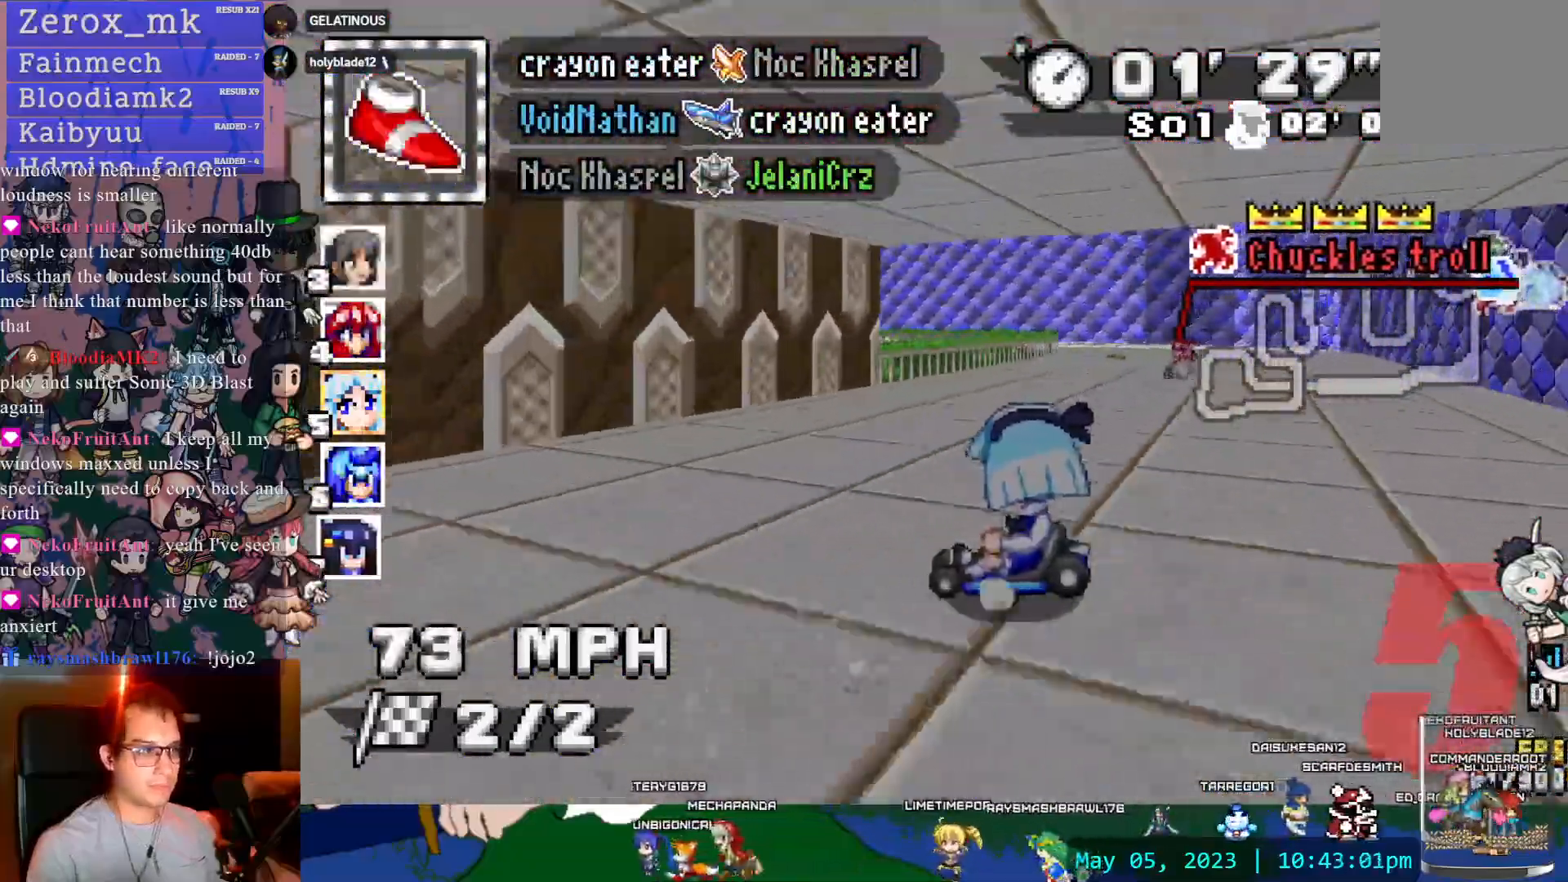
{"buttons": ["CROSS", "R1"], "left_stick": "center", "right_stick": "center"}
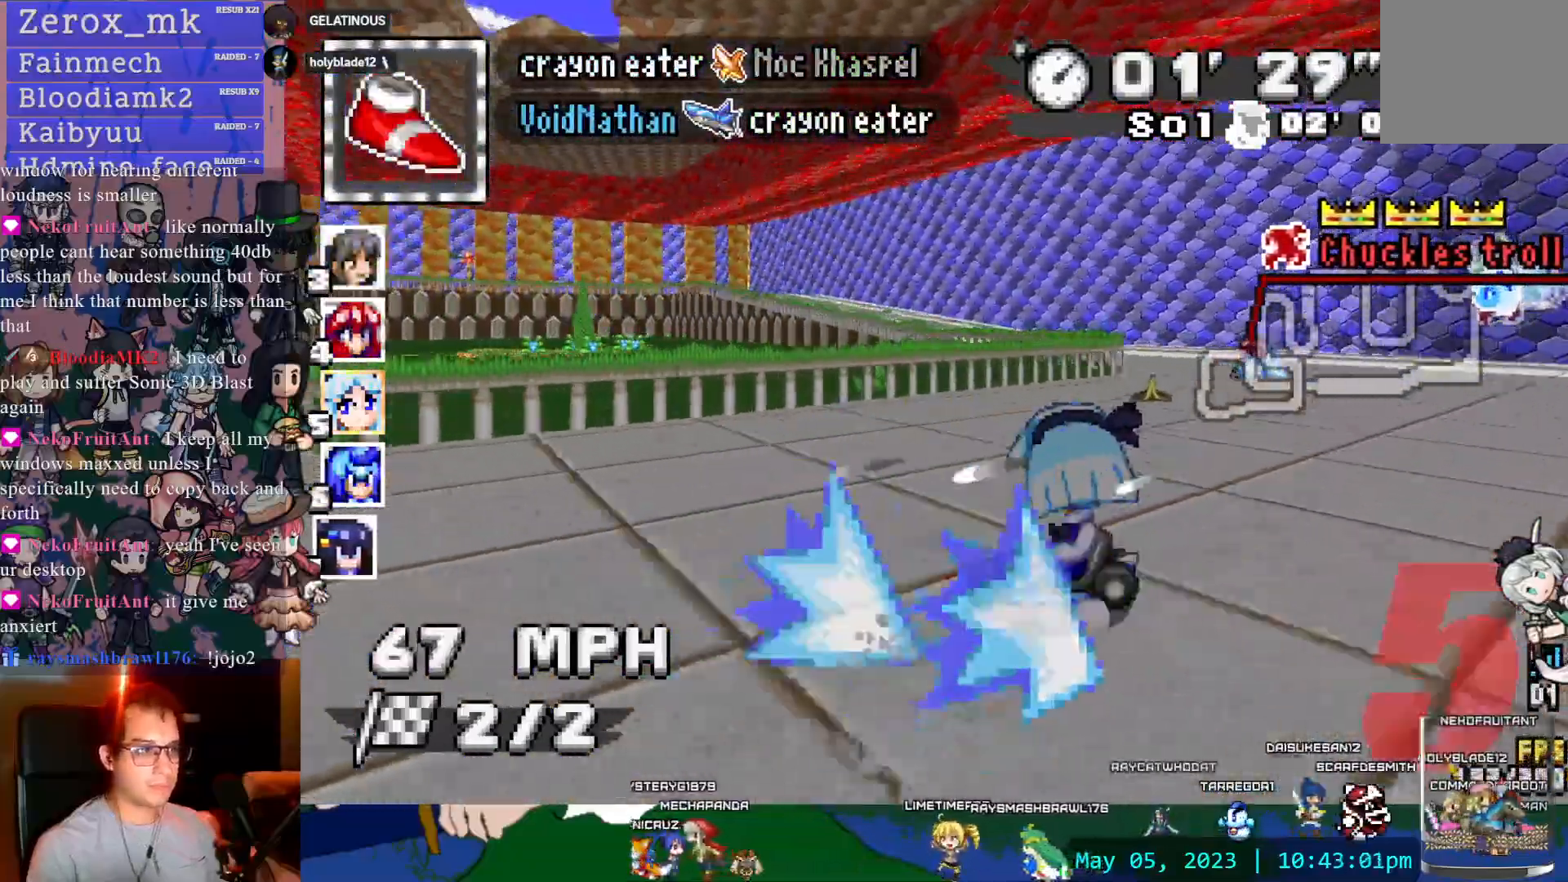
{"buttons": ["CROSS"], "left_stick": "left", "right_stick": "center", "events": [[150, "R1", "up"], [500, "left_stick", "left"]]}
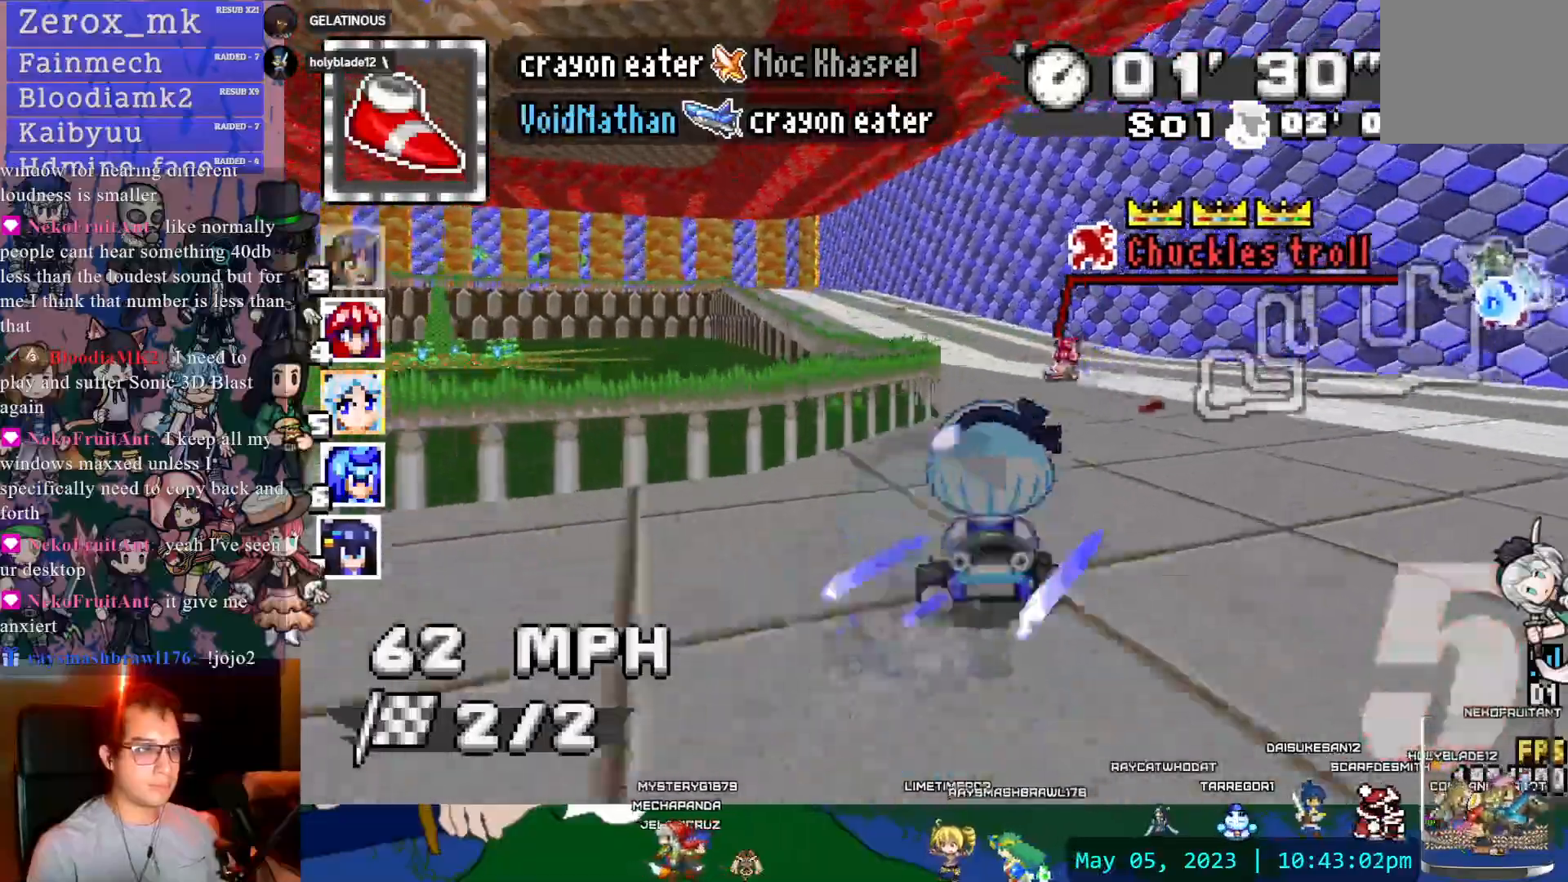
{"buttons": ["CROSS"], "left_stick": "center", "right_stick": "center", "events": [[167, "left_stick", "center"], [217, "DPAD_DOWN", "down"], [333, "DPAD_DOWN", "up"]]}
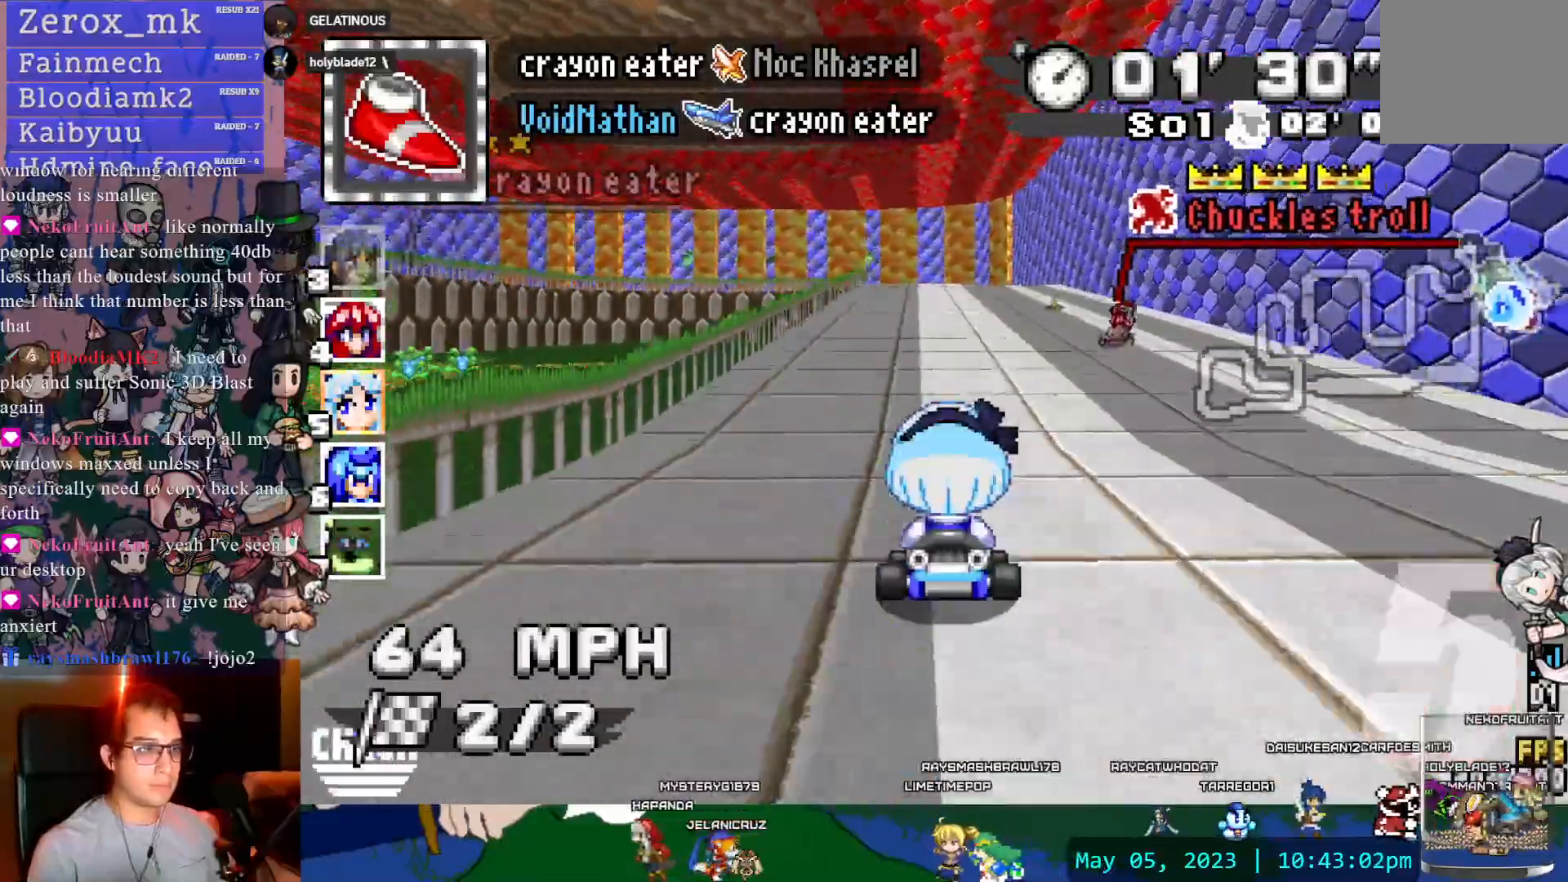
{"buttons": ["CROSS", "R1"], "left_stick": "center", "right_stick": "center", "events": [[183, "left_stick", "left"], [217, "R1", "down"], [467, "left_stick", "center"]]}
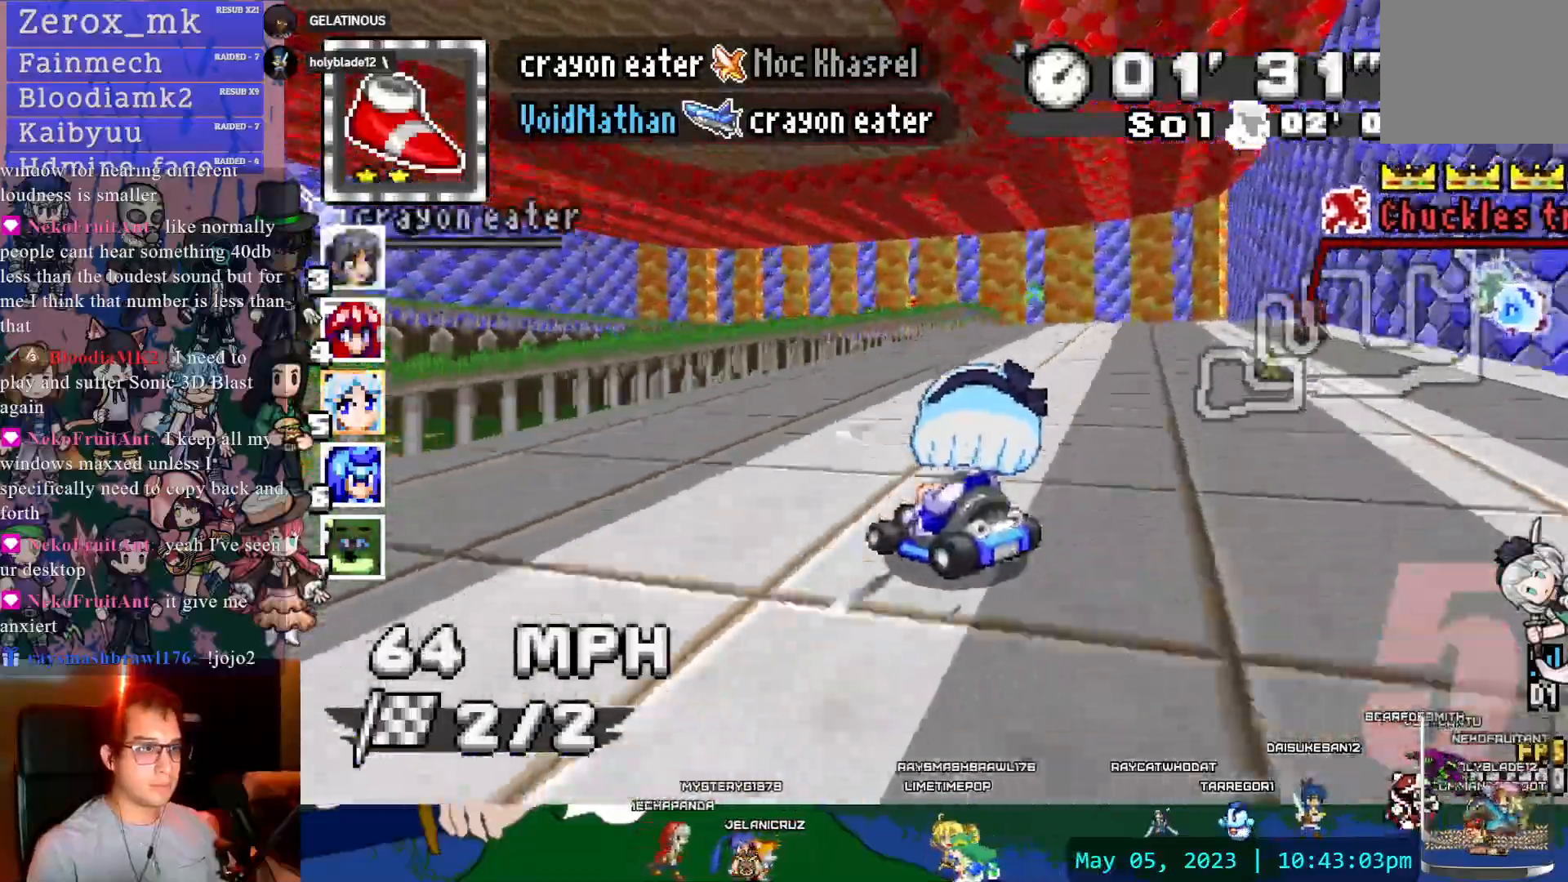
{"buttons": ["CROSS", "R1", "DPAD_DOWN"], "left_stick": "center", "right_stick": "center", "events": [[217, "DPAD_DOWN", "down"], [333, "DPAD_DOWN", "up"], [450, "DPAD_DOWN", "down"]]}
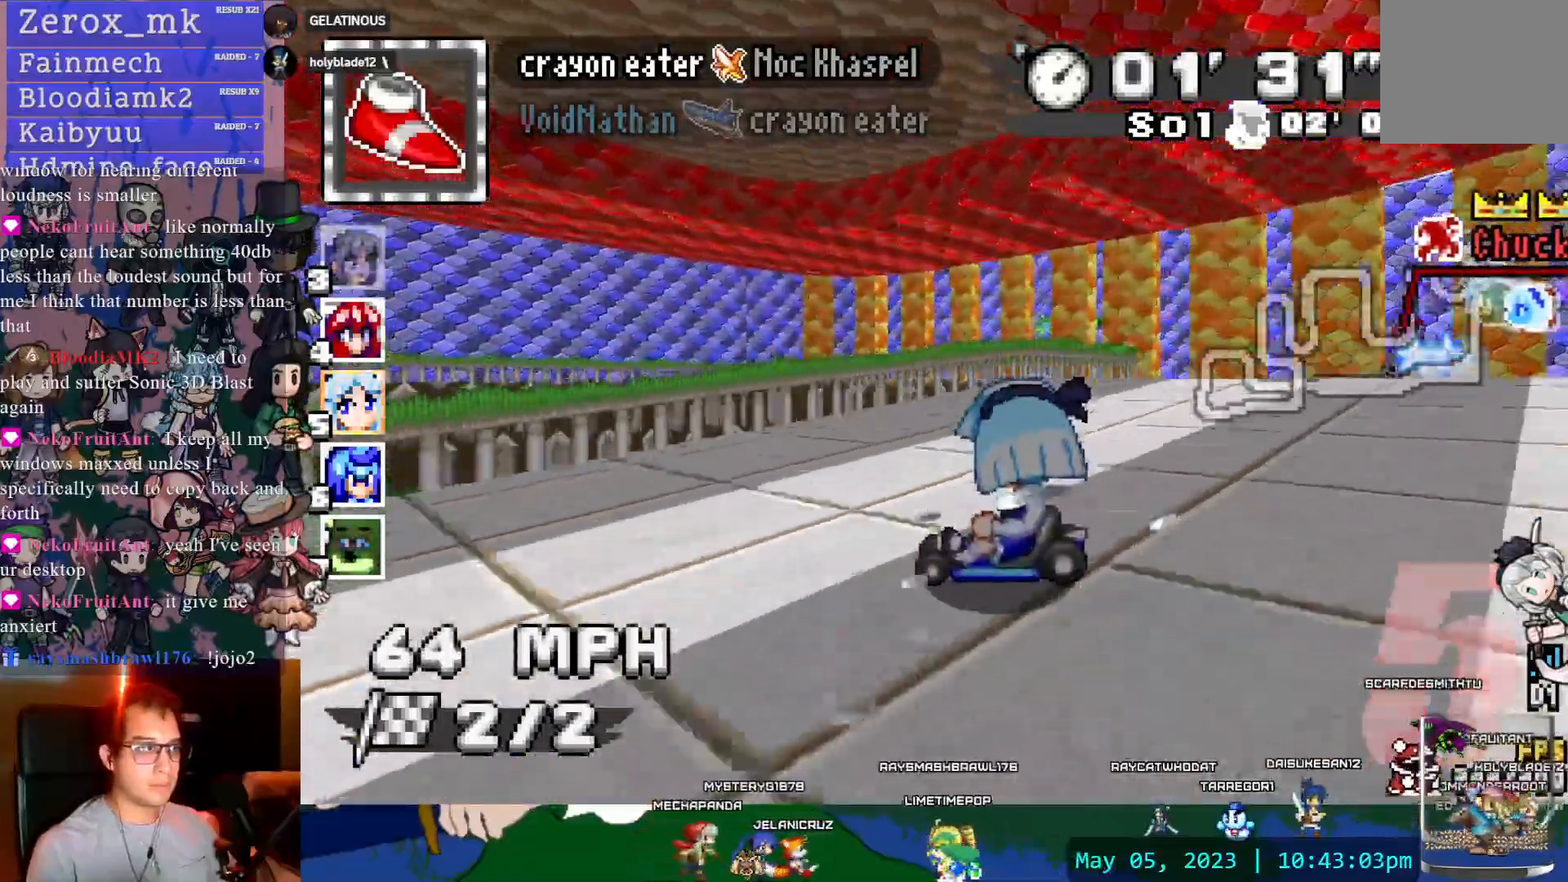
{"buttons": ["CROSS", "R1"], "left_stick": "center", "right_stick": "center", "events": [[50, "DPAD_DOWN", "up"], [50, "DPAD_LEFT", "down"], [117, "DPAD_LEFT", "up"], [250, "left_stick", "left"], [467, "left_stick", "center"]]}
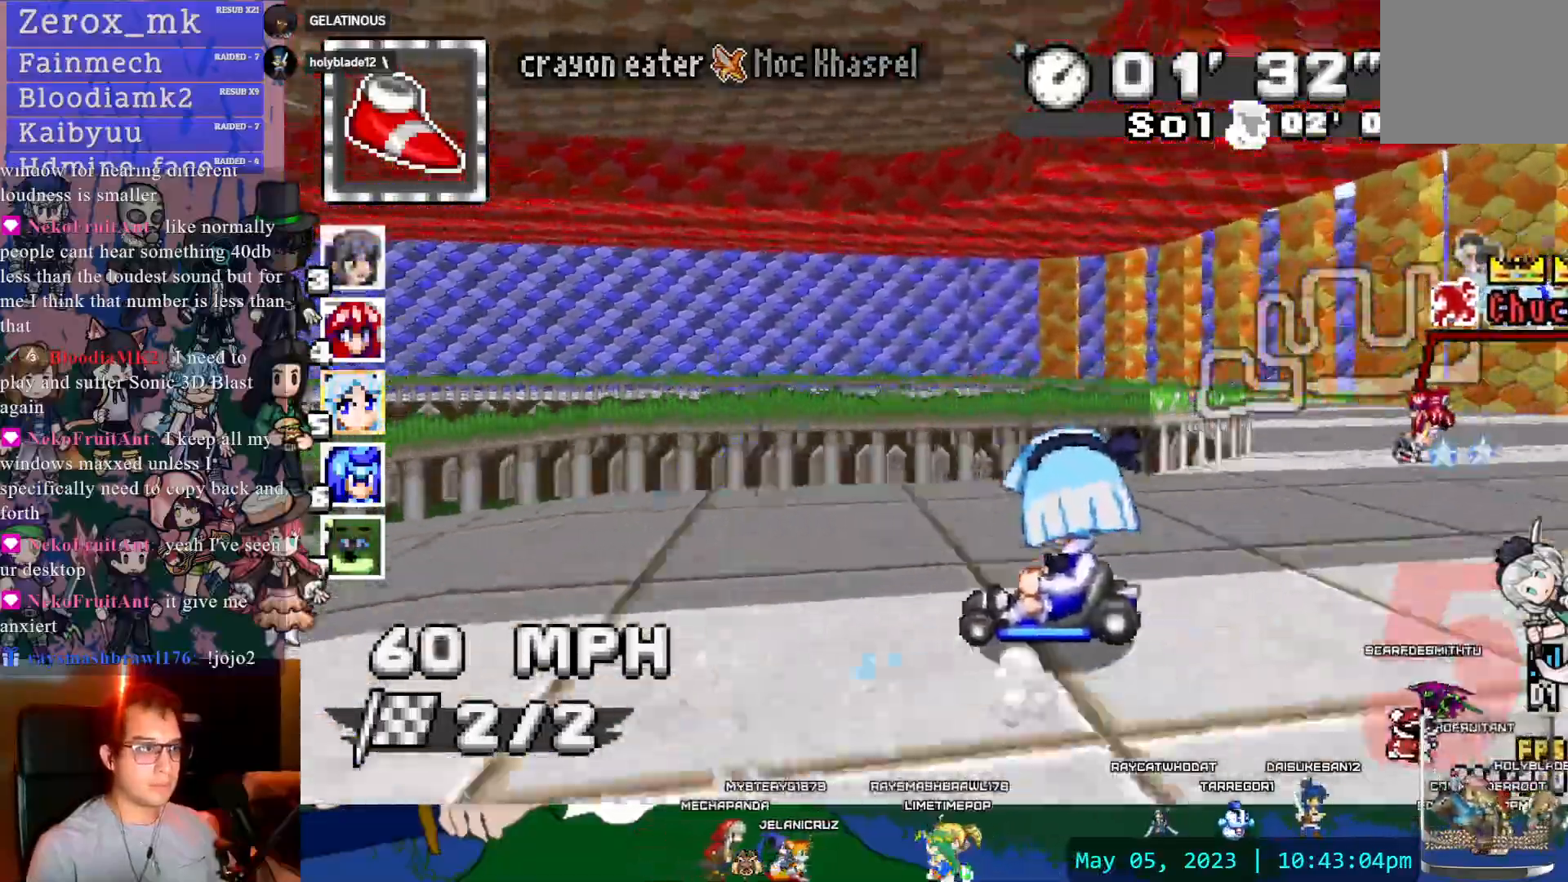
{"buttons": ["CROSS", "R1"], "left_stick": "center", "right_stick": "center", "events": [[200, "DPAD_LEFT", "down"], [250, "DPAD_LEFT", "up"]]}
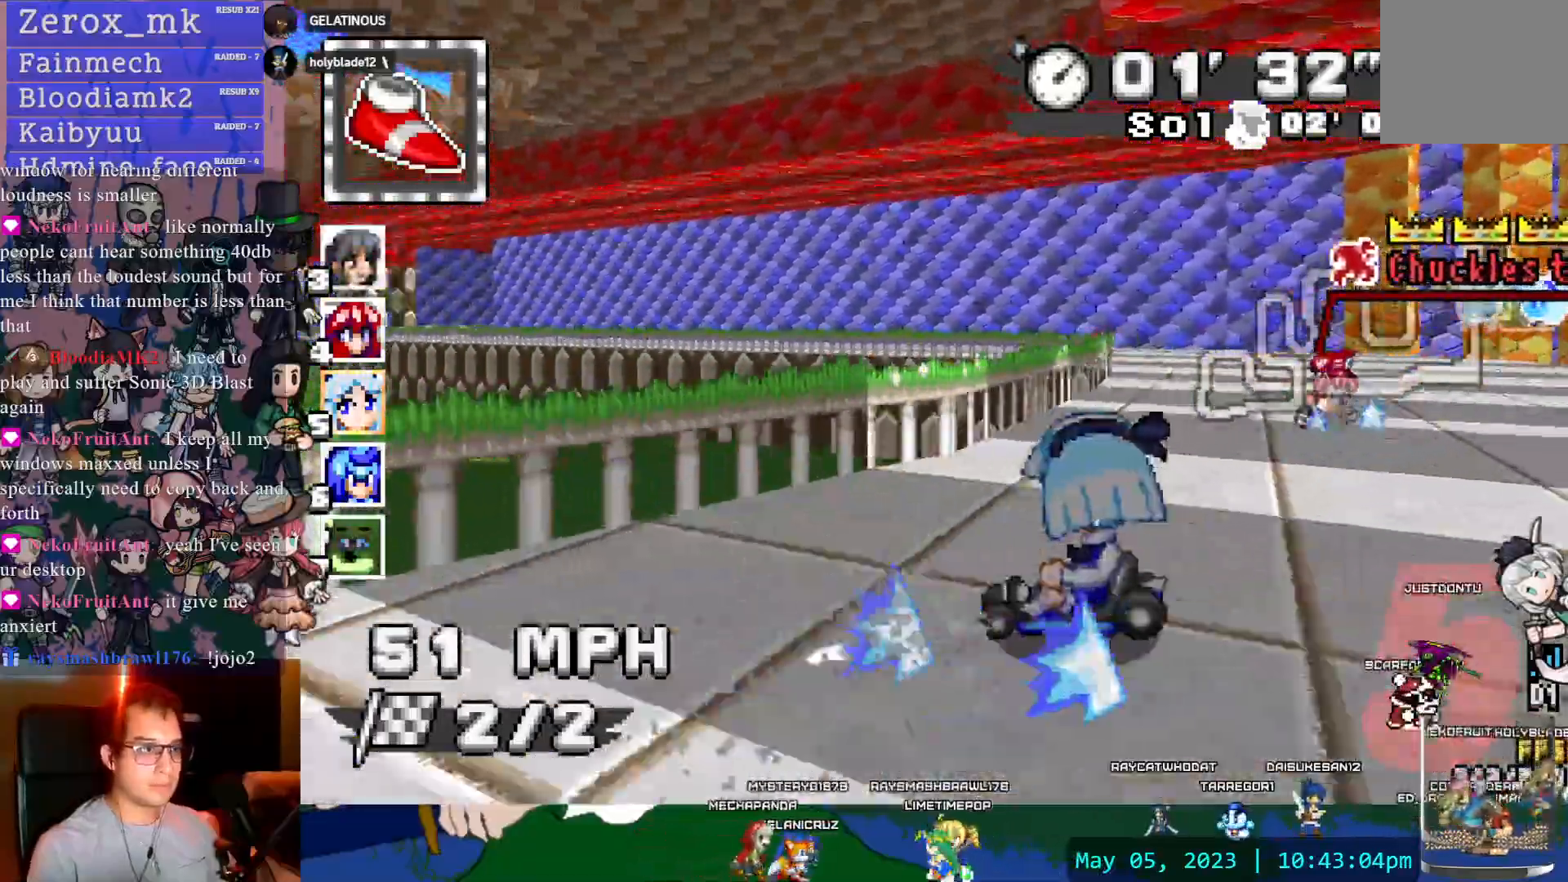
{"buttons": ["CROSS", "R1"], "left_stick": "center", "right_stick": "center"}
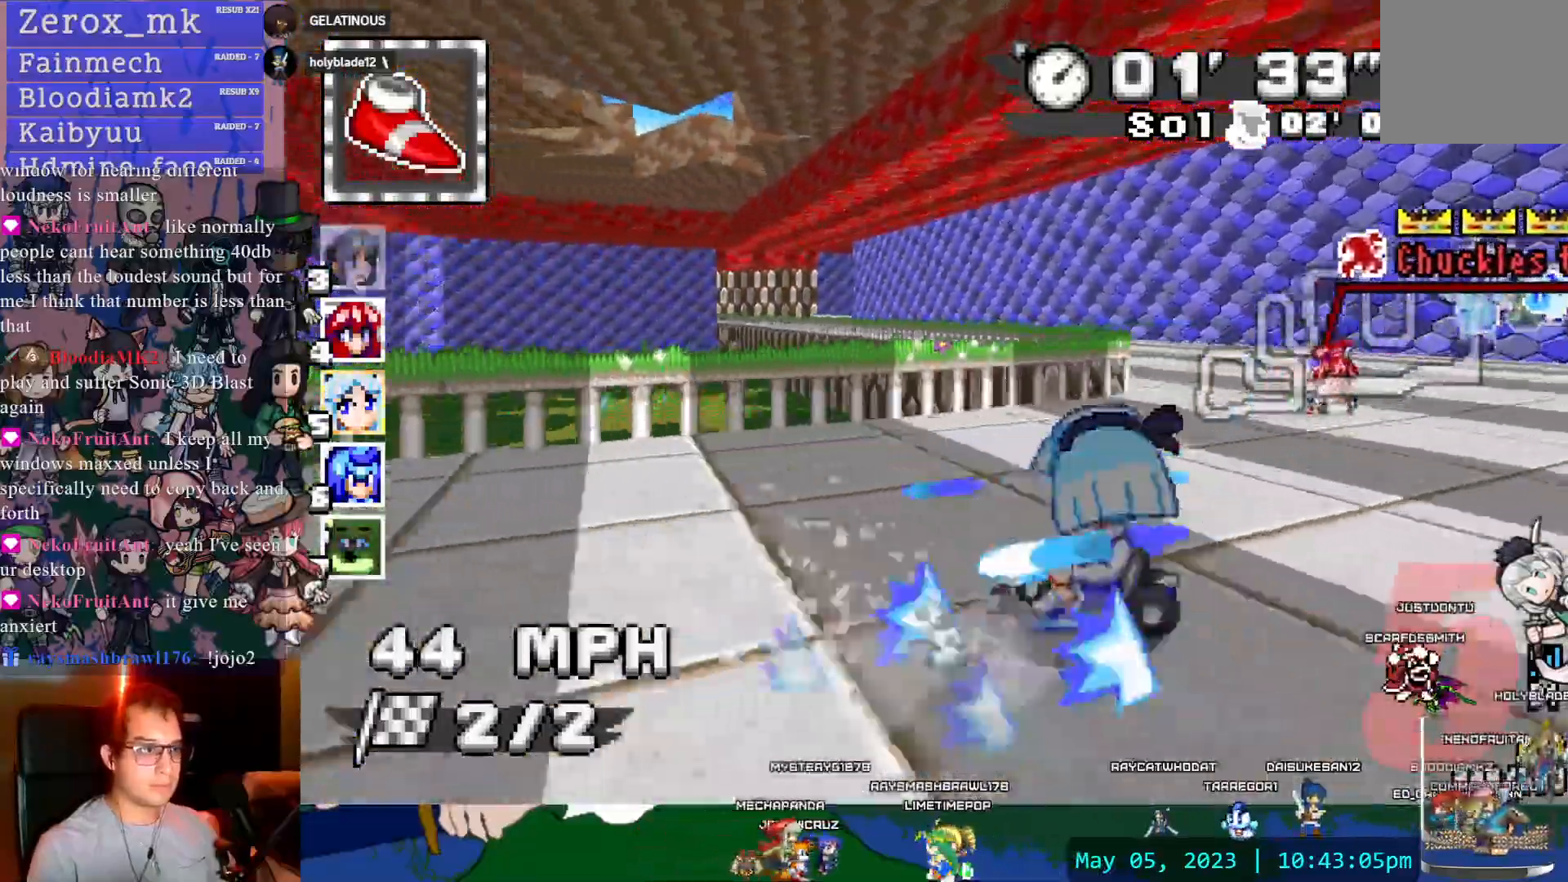
{"buttons": ["CROSS"], "left_stick": "center", "right_stick": "center", "events": [[100, "R1", "up"], [250, "DPAD_DOWN", "down"], [250, "L1", "down"], [333, "L1", "up"], [367, "DPAD_DOWN", "up"]]}
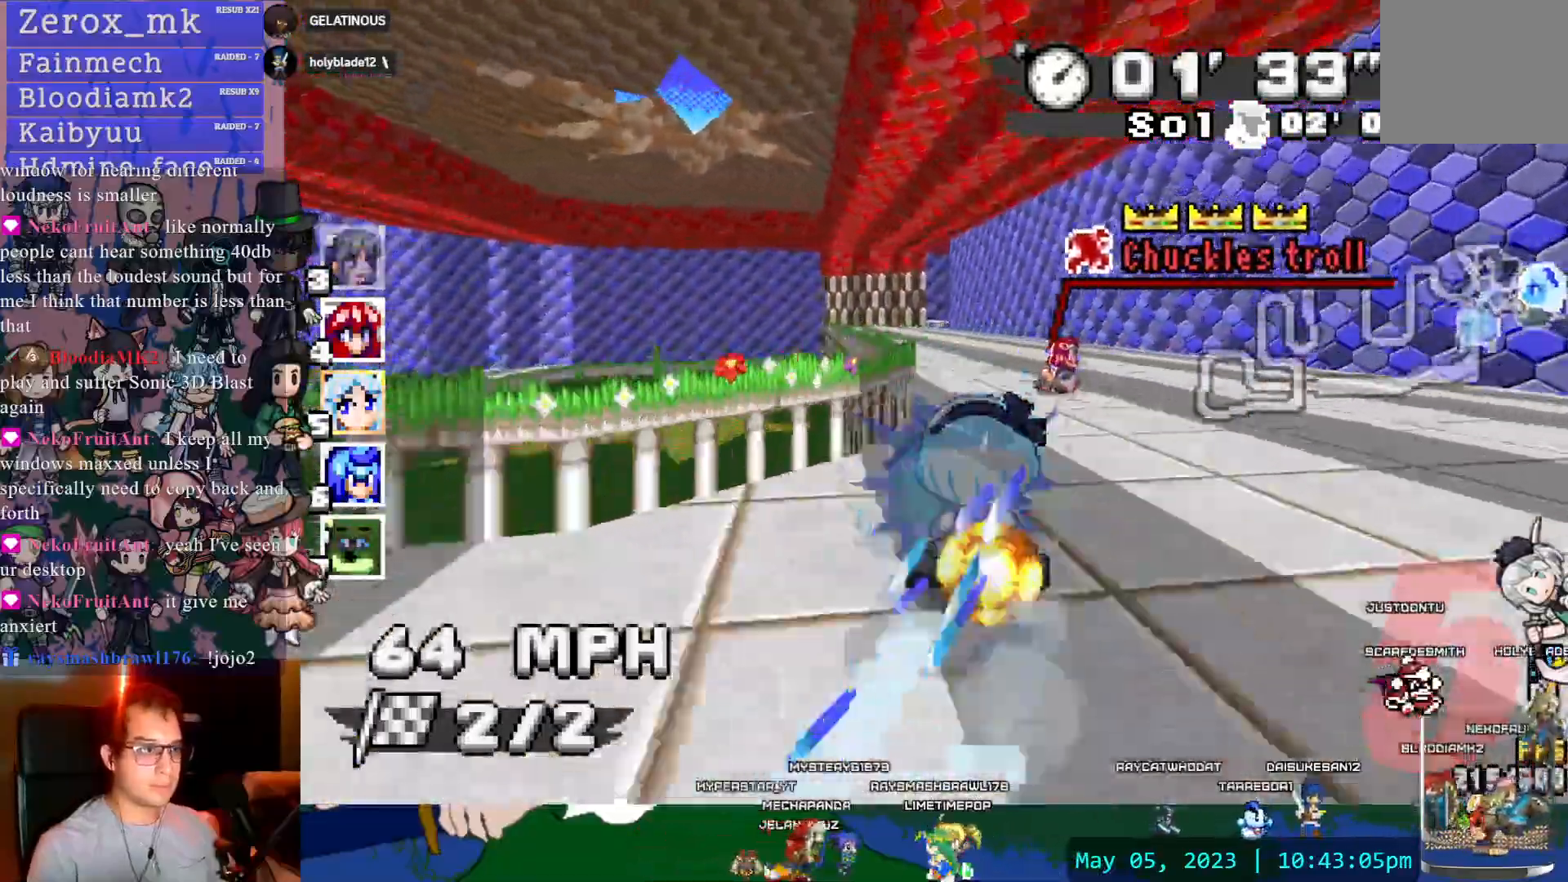
{"buttons": ["CROSS", "R1"], "left_stick": "center", "right_stick": "center", "events": [[17, "left_stick", "left"], [67, "left_stick", "center"], [217, "left_stick", "left"], [250, "R1", "down"], [433, "left_stick", "center"]]}
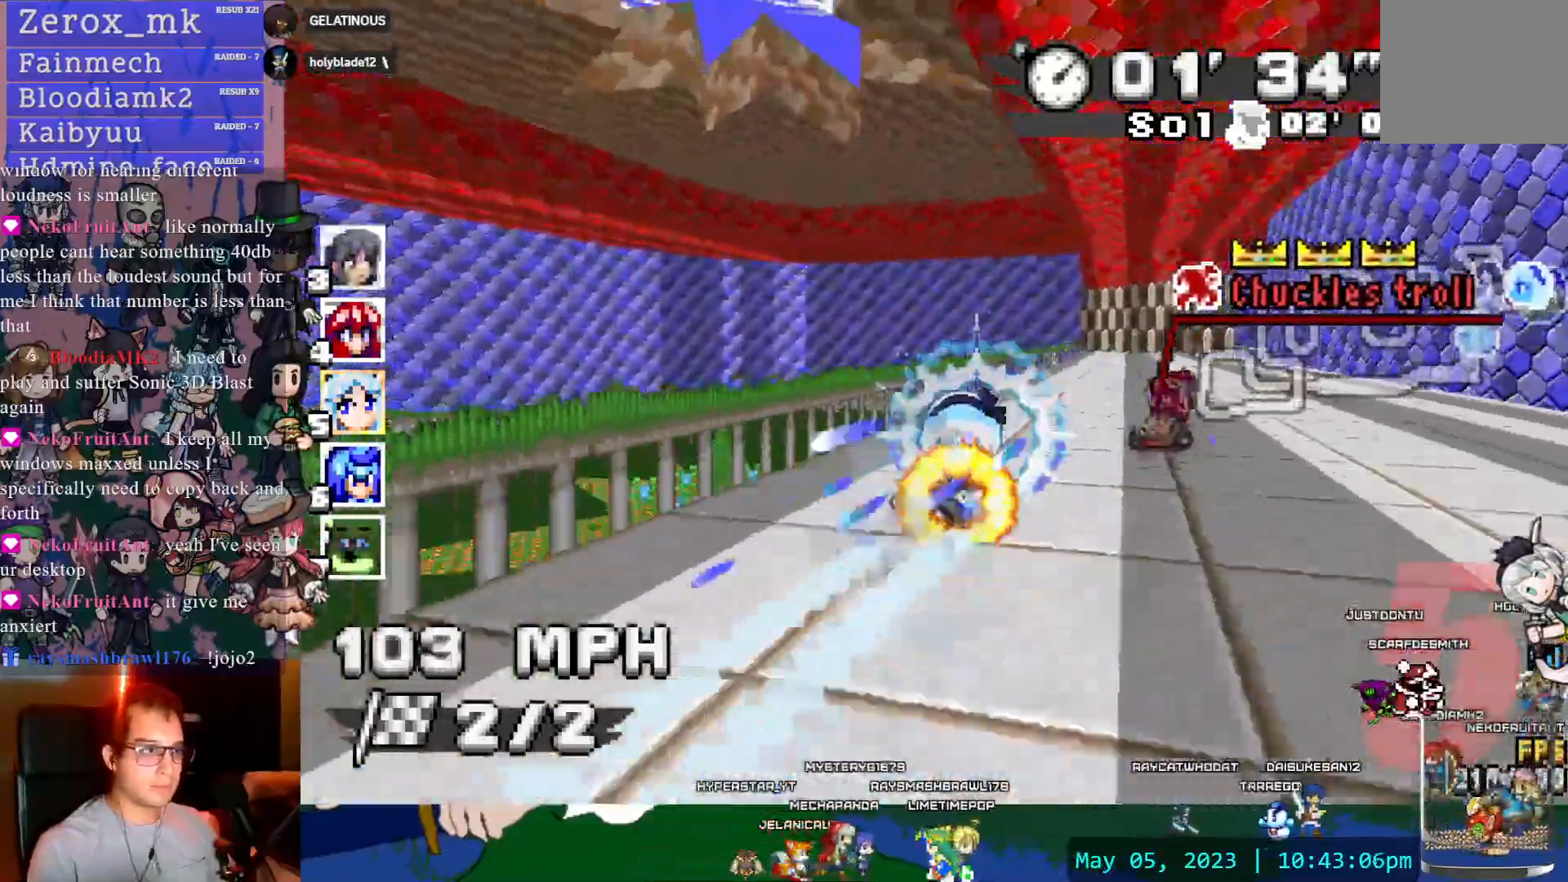
{"buttons": ["CROSS", "R1", "DPAD_DOWN"], "left_stick": "center", "right_stick": "center", "events": [[17, "left_stick", "right"], [67, "DPAD_LEFT", "down"], [250, "DPAD_DOWN", "down"], [250, "DPAD_LEFT", "up"], [367, "DPAD_DOWN", "up"], [367, "DPAD_LEFT", "down"], [433, "left_stick", "center"], [450, "DPAD_DOWN", "down"], [450, "DPAD_LEFT", "up"]]}
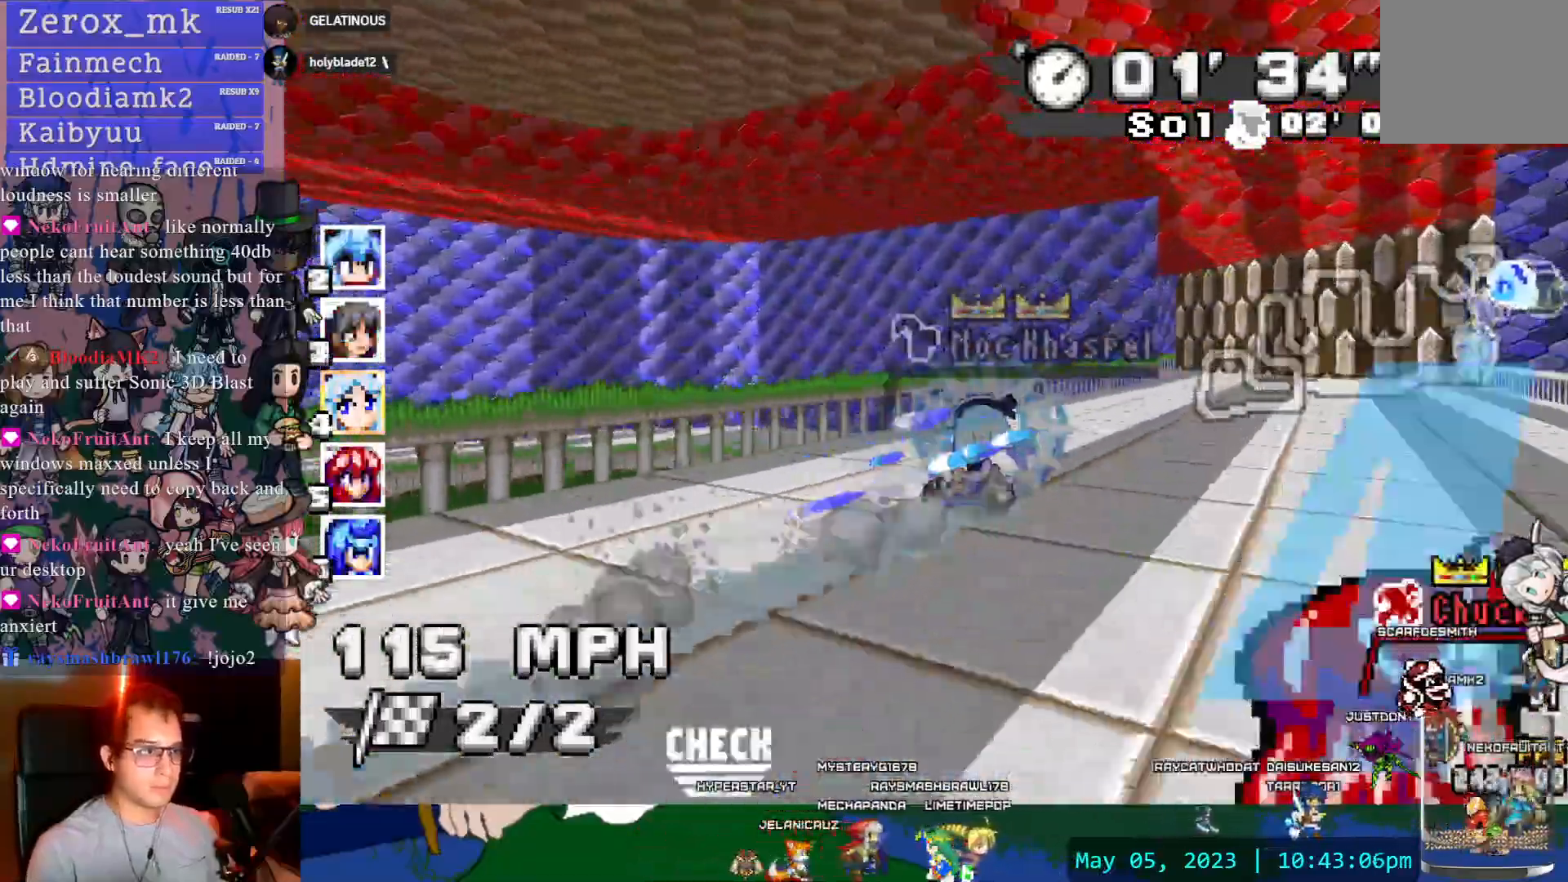
{"buttons": ["CROSS", "R1"], "left_stick": "left", "right_stick": "center", "events": [[67, "DPAD_DOWN", "up"], [217, "left_stick", "left"]]}
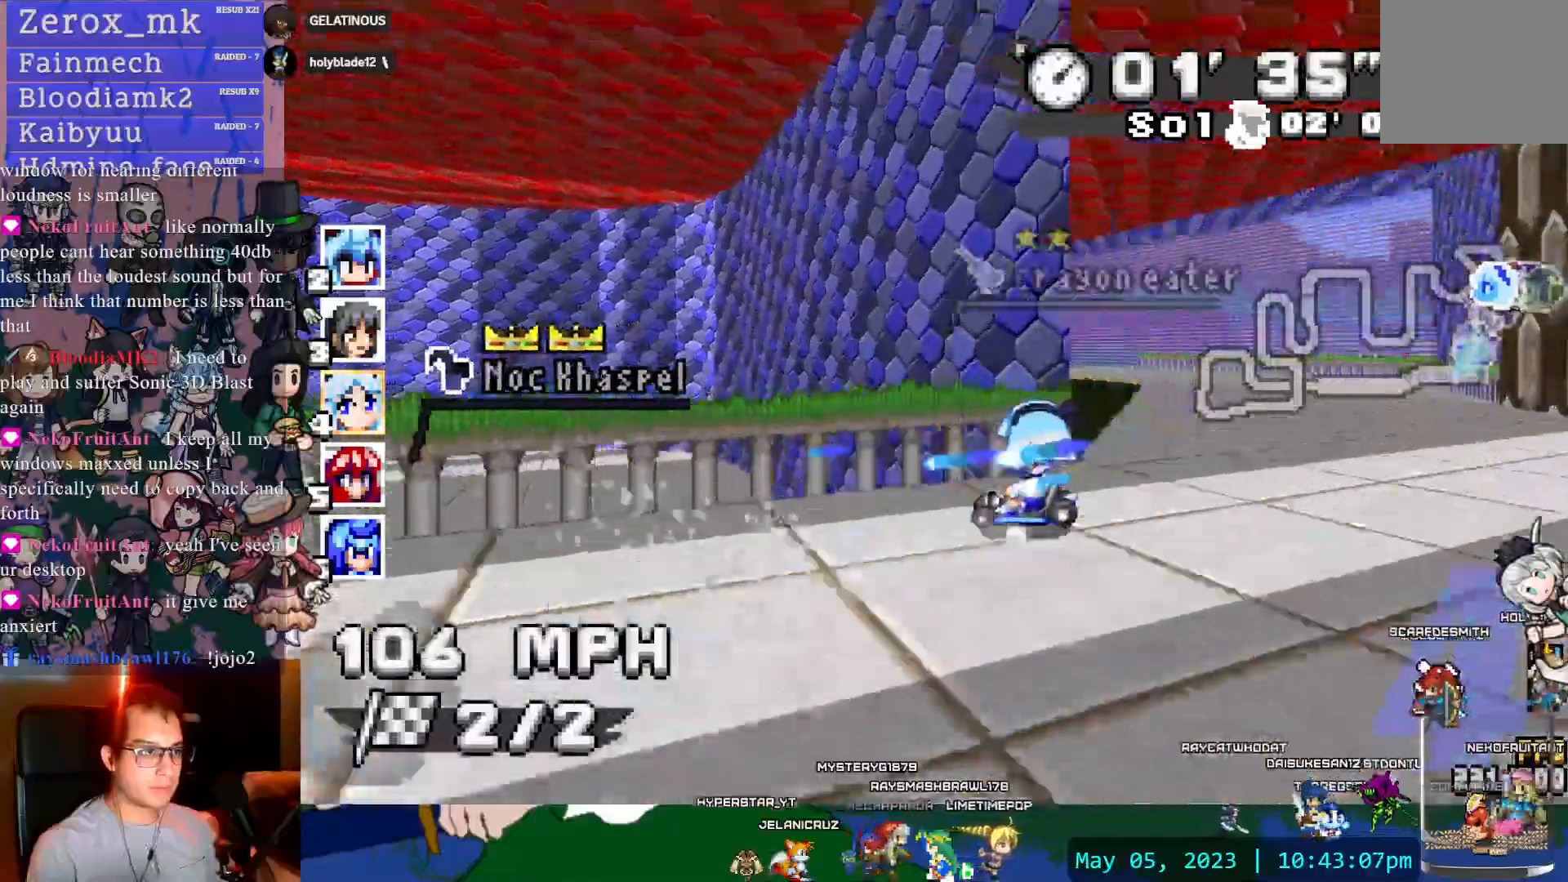
{"buttons": ["CROSS", "R1"], "left_stick": "center", "right_stick": "center", "events": [[250, "DPAD_DOWN", "down"], [350, "left_stick", "center"], [367, "DPAD_DOWN", "up"]]}
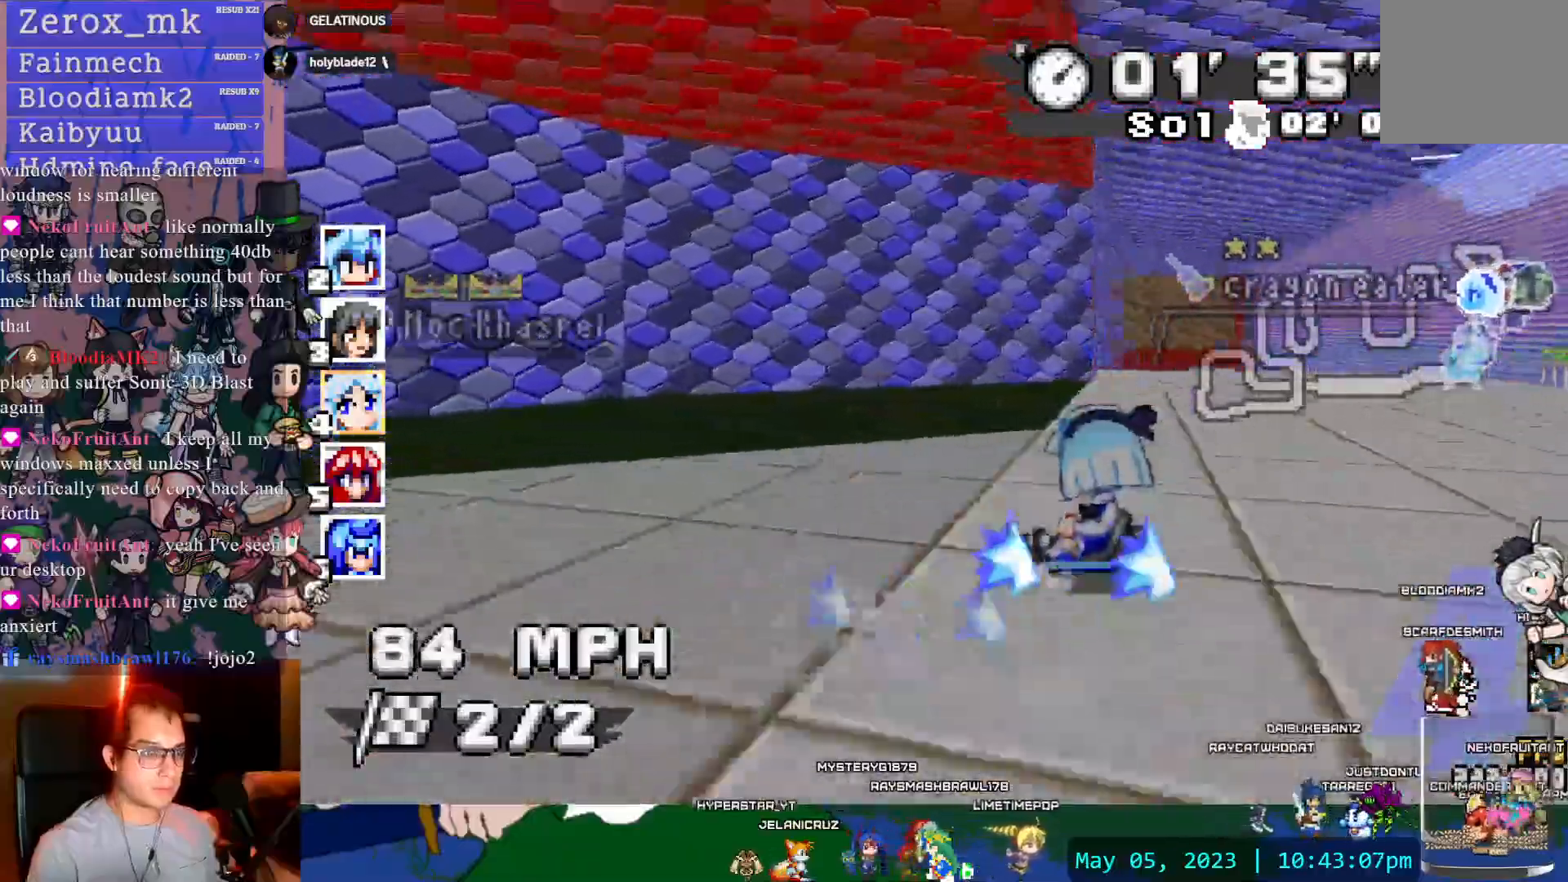
{"buttons": ["CROSS"], "left_stick": "right", "right_stick": "center", "events": [[67, "left_stick", "down-right"], [83, "R1", "up"], [150, "left_stick", "right"]]}
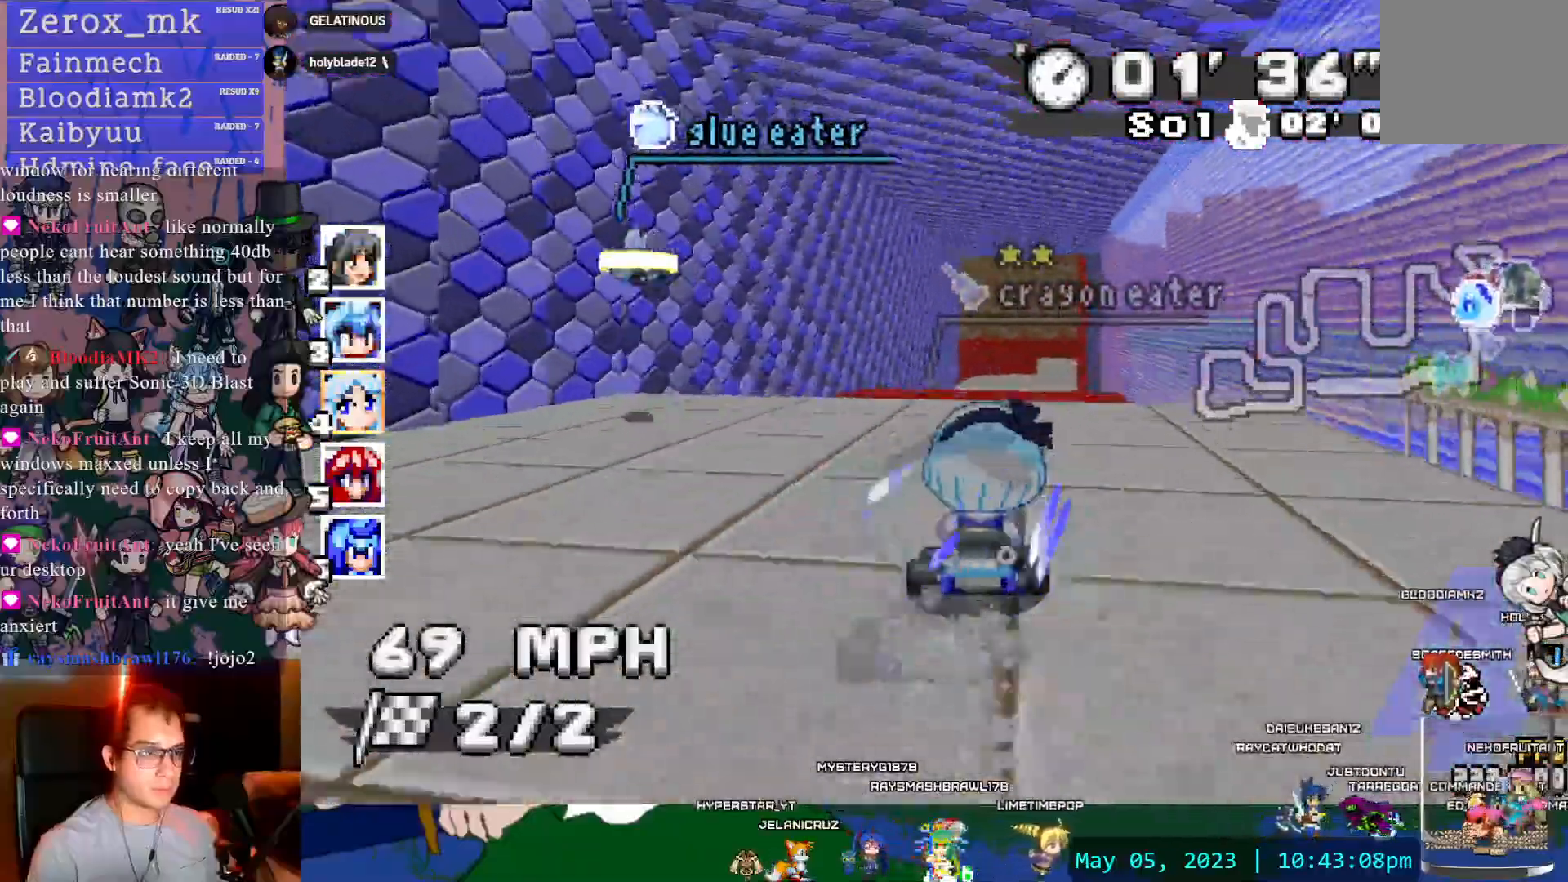
{"buttons": ["CROSS"], "left_stick": "center", "right_stick": "center", "events": [[217, "left_stick", "center"], [417, "left_stick", "left"], [483, "left_stick", "center"]]}
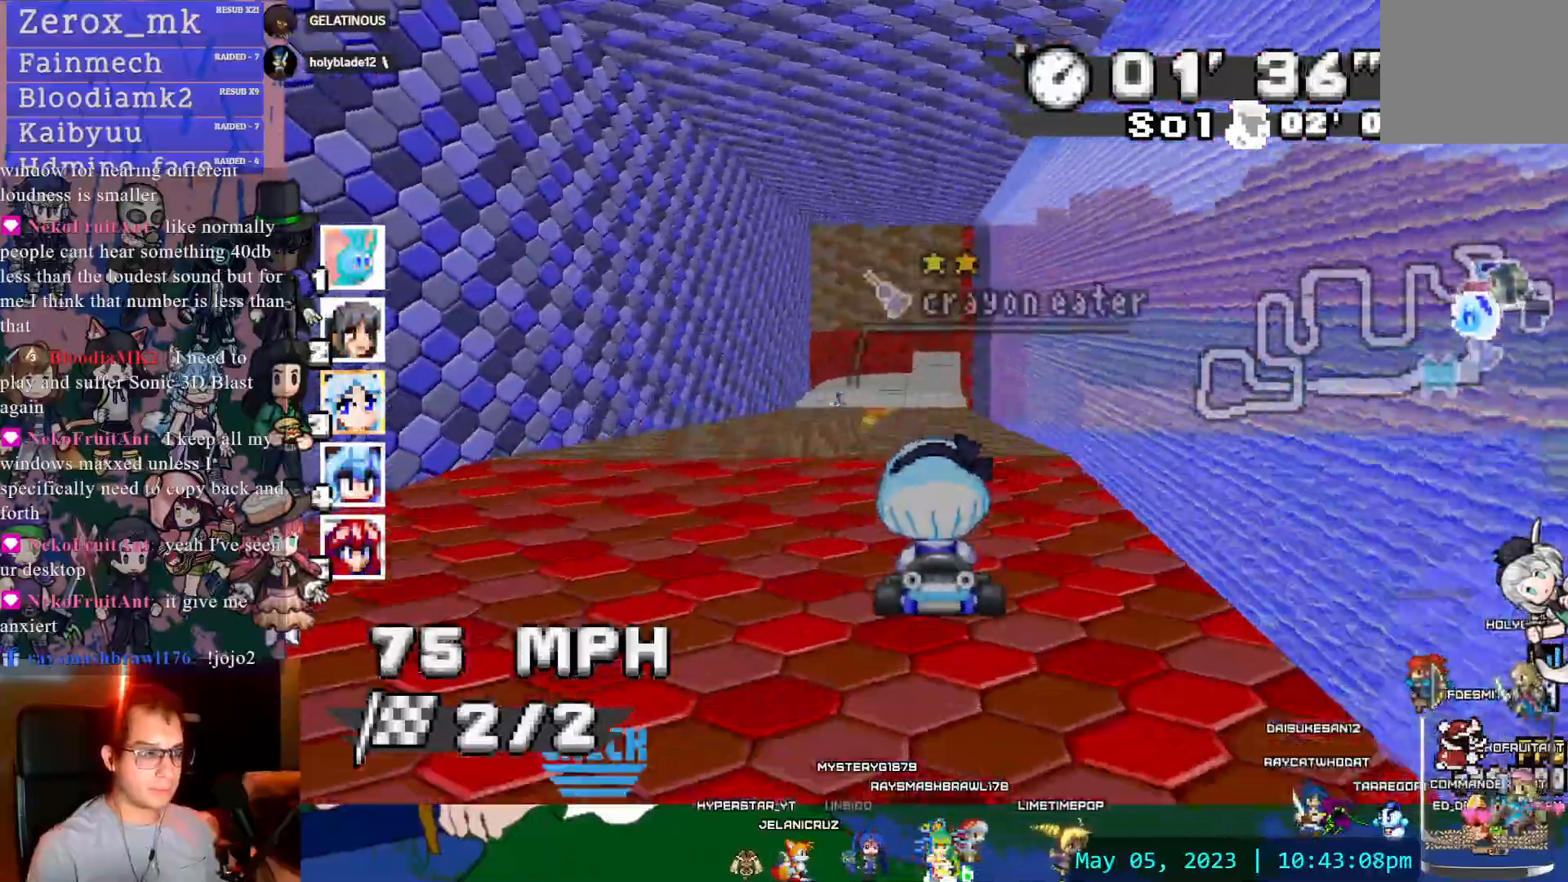
{"buttons": ["CROSS", "R1"], "left_stick": "left", "right_stick": "center", "events": [[150, "left_stick", "right"], [200, "R1", "down"], [483, "left_stick", "left"]]}
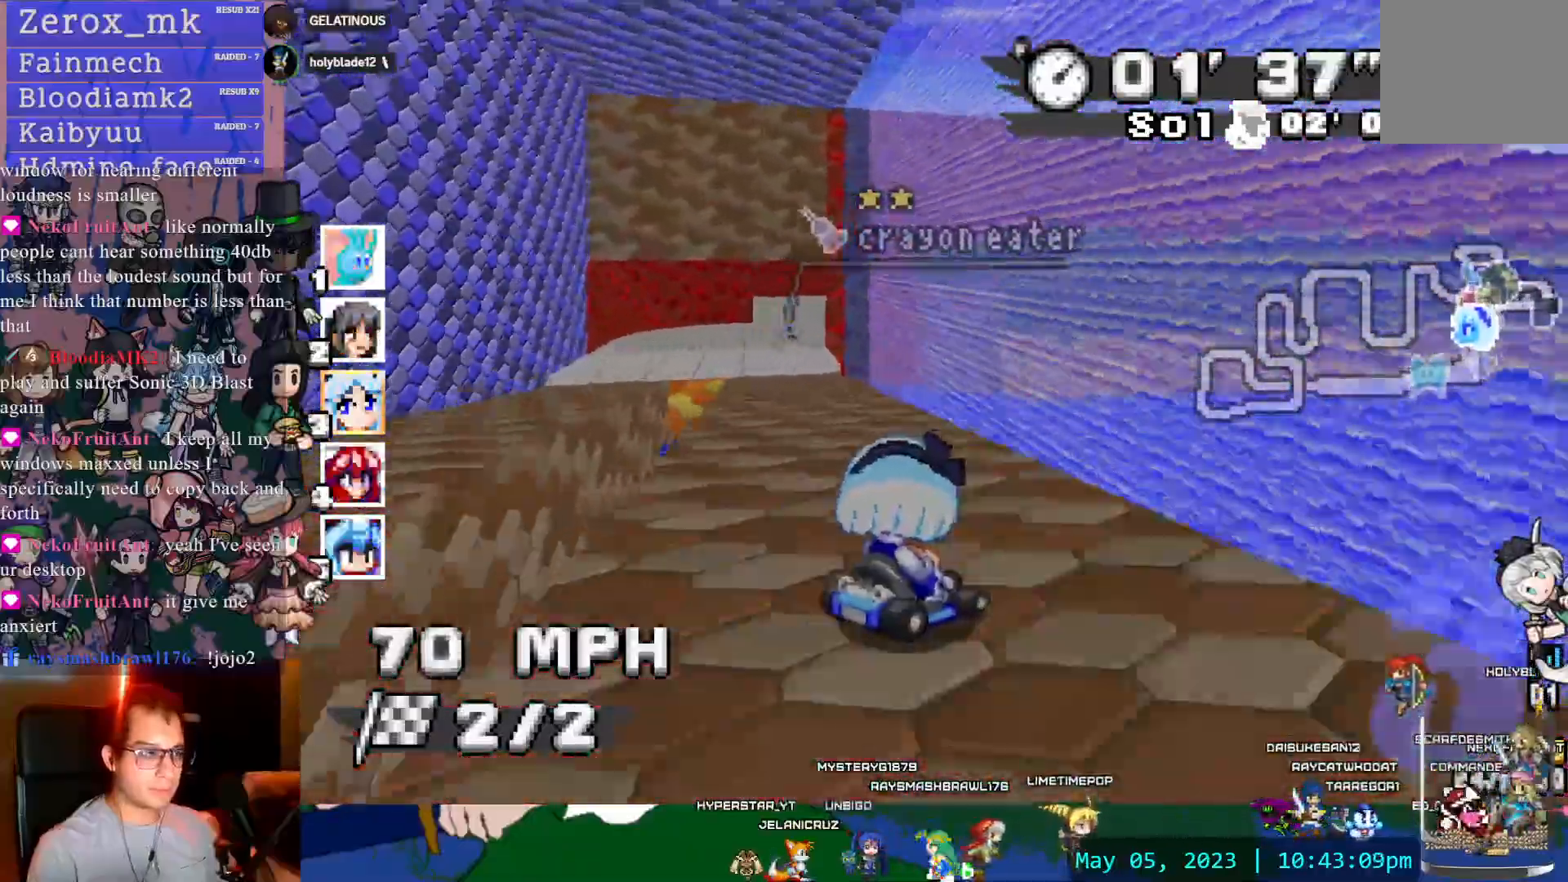
{"buttons": ["CROSS", "TRIANGLE", "R1"], "left_stick": "up-right", "right_stick": "center", "events": [[317, "DPAD_DOWN", "down"], [350, "left_stick", "down-right"], [367, "DPAD_DOWN", "up"], [467, "TRIANGLE", "down"], [500, "left_stick", "up-right"]]}
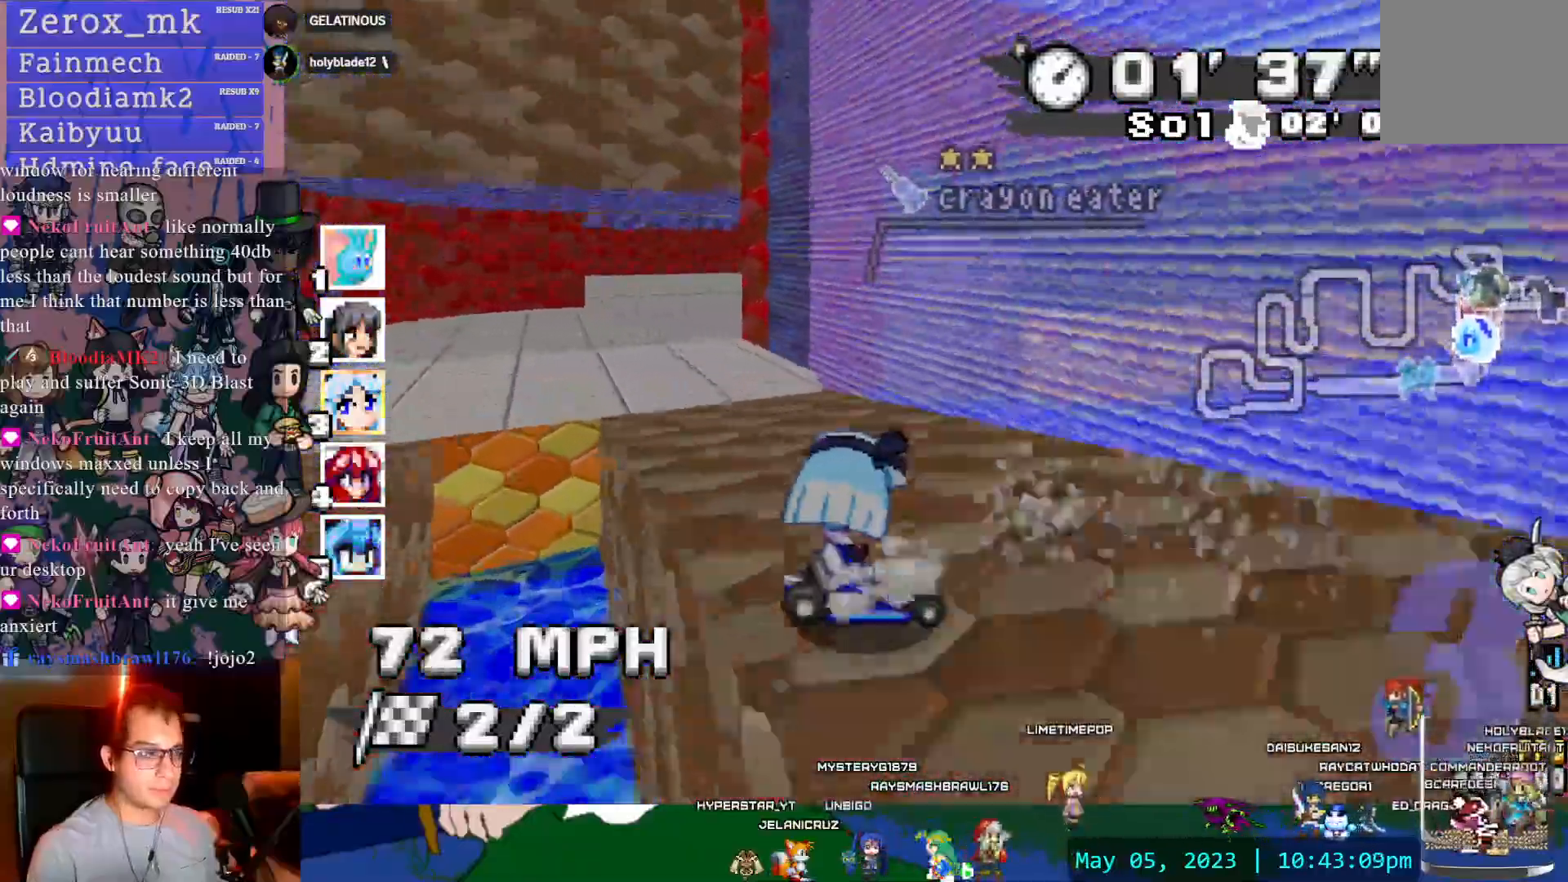
{"buttons": ["CROSS", "R1"], "left_stick": "center", "right_stick": "center"}
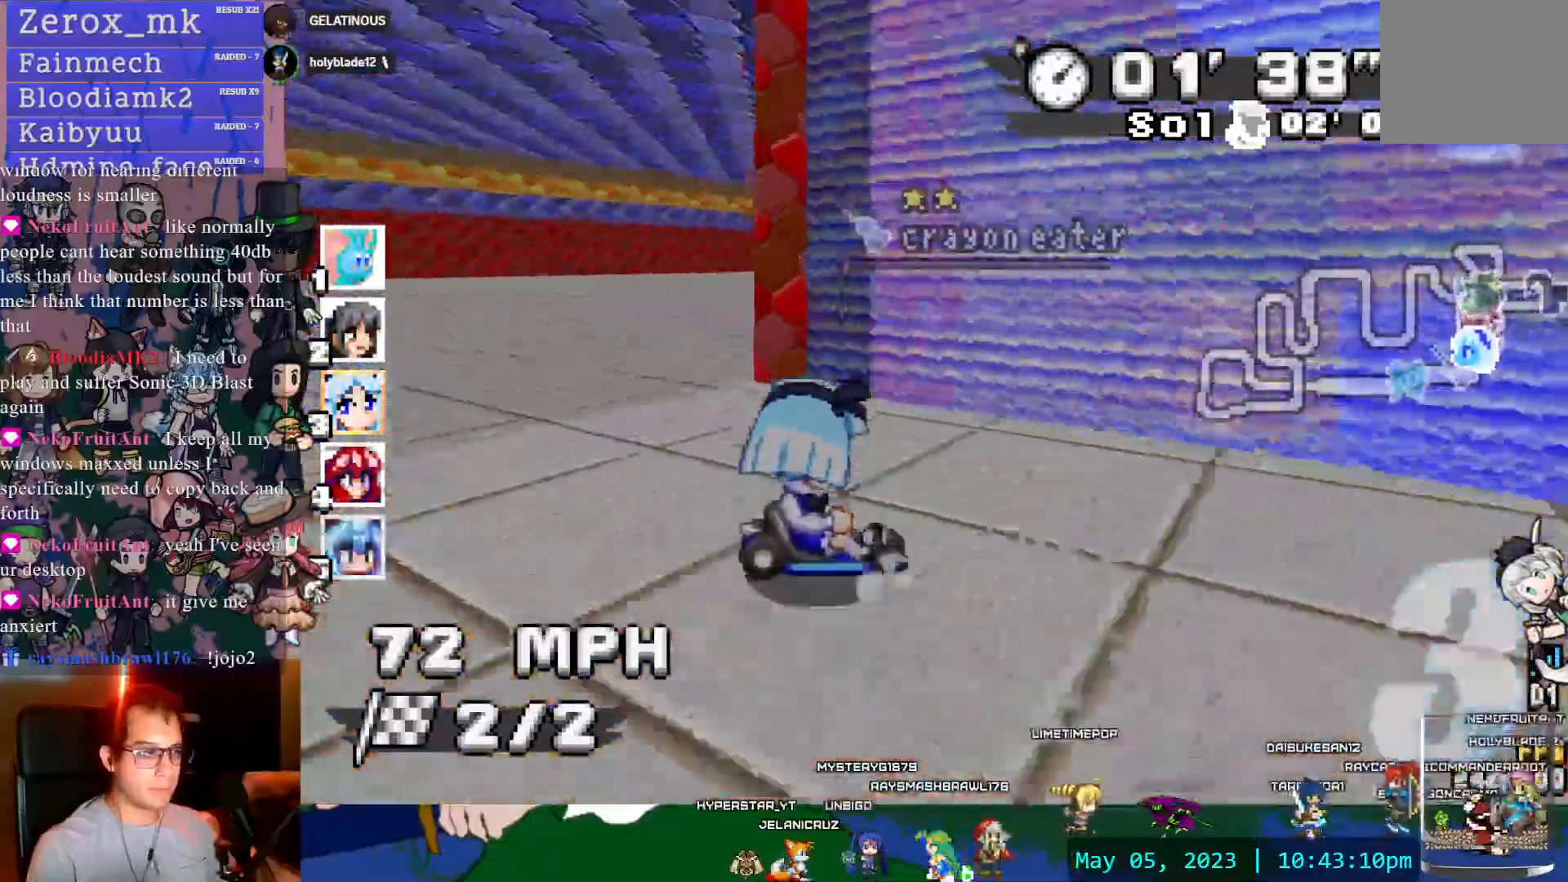
{"buttons": ["CROSS", "R1"], "left_stick": "left", "right_stick": "center", "events": [[117, "left_stick", "left"]]}
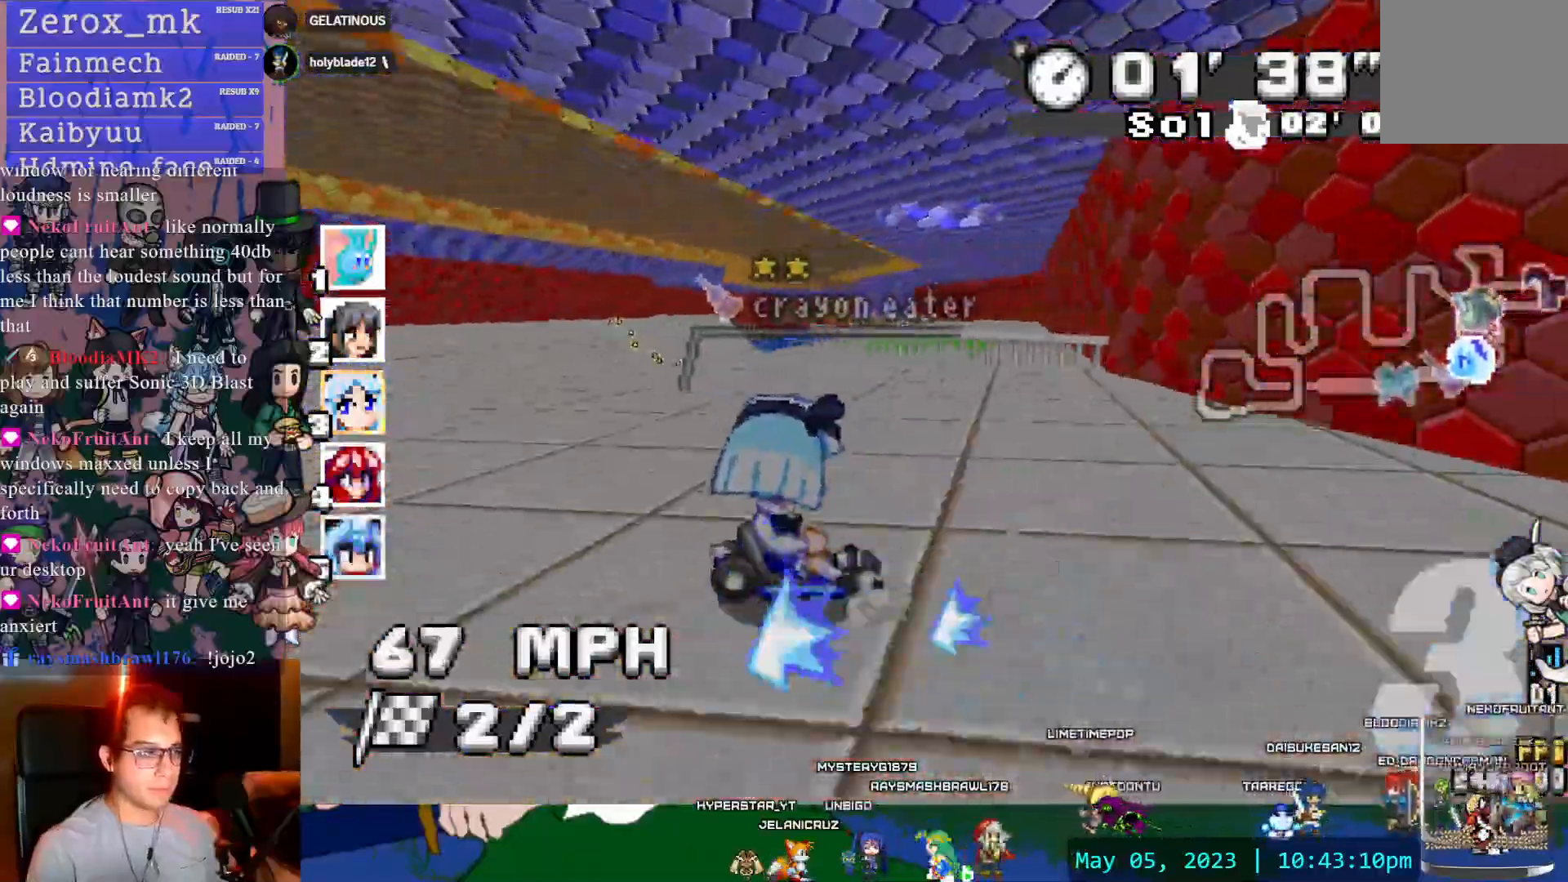
{"buttons": ["CROSS", "R1"], "left_stick": "left", "right_stick": "center", "events": []}
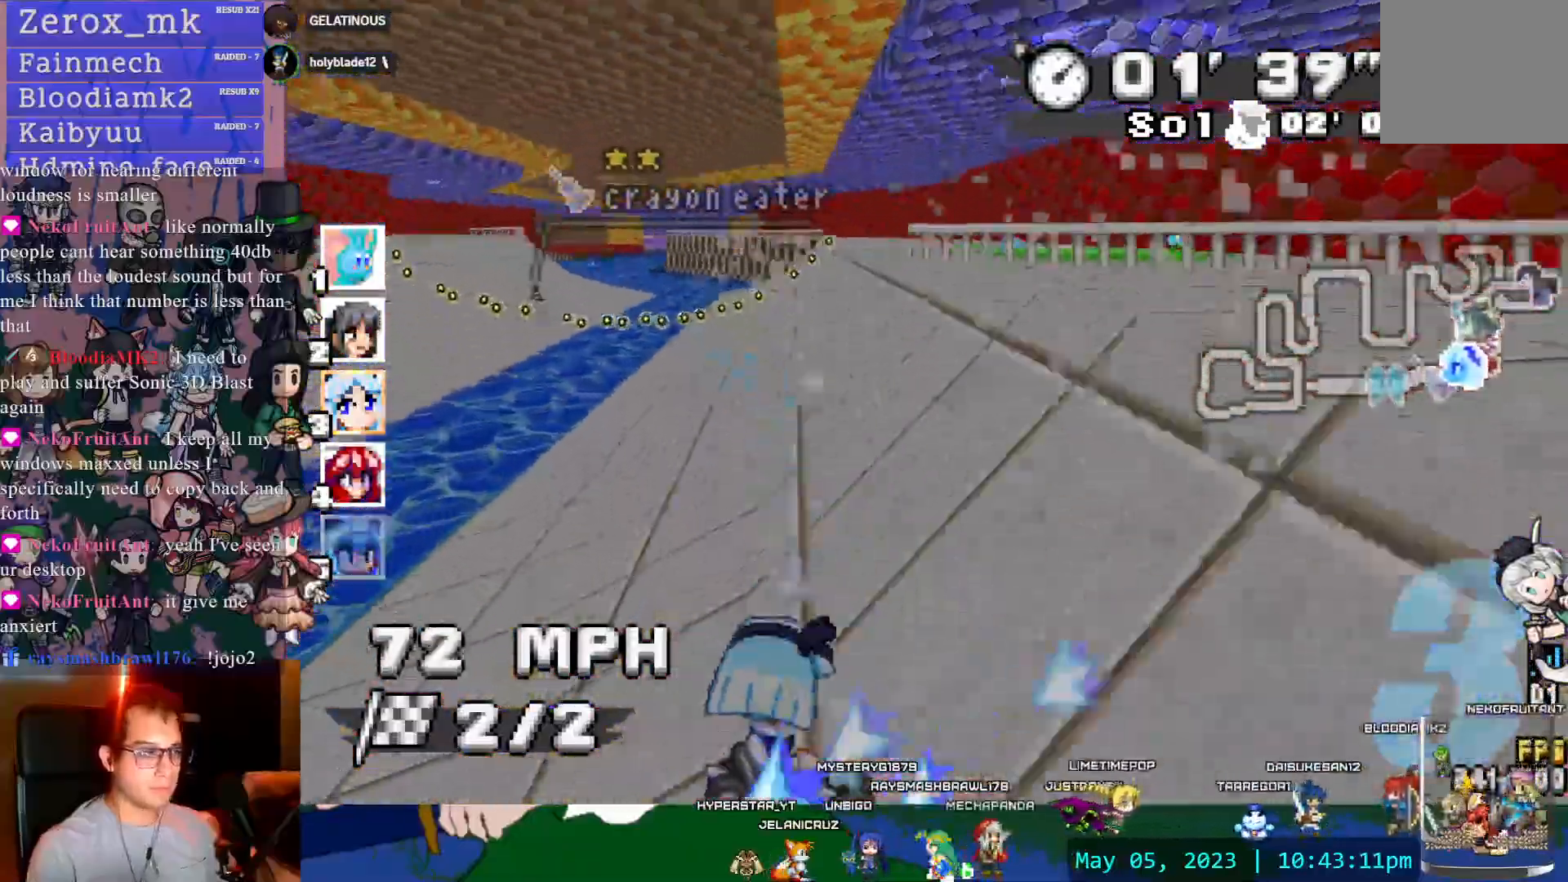
{"buttons": ["CROSS", "R1", "DPAD_DOWN"], "left_stick": "left", "right_stick": "center"}
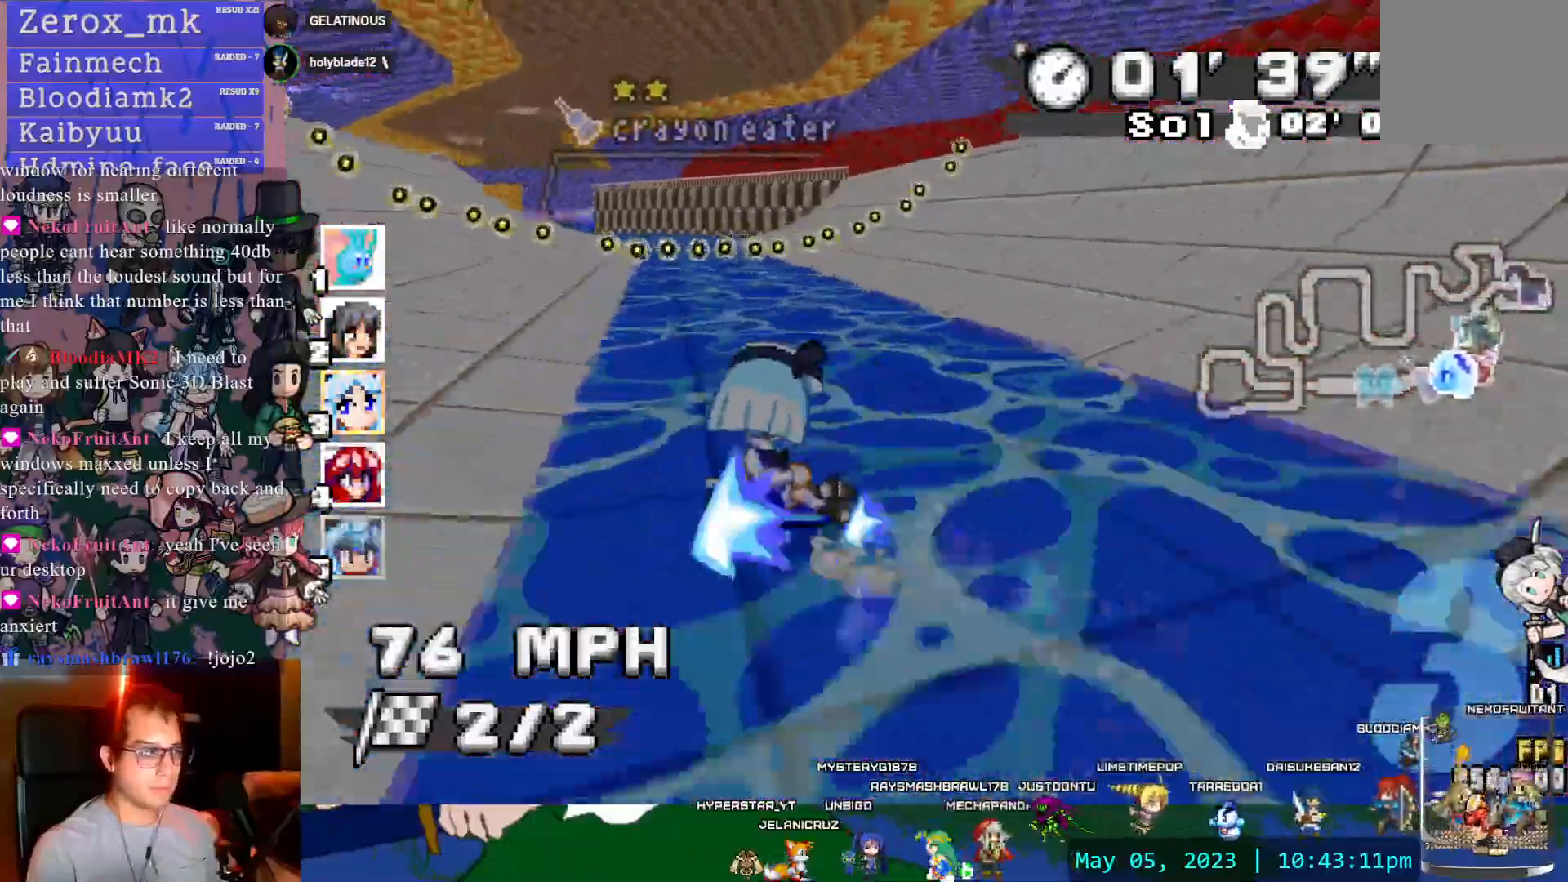
{"buttons": ["CROSS"], "left_stick": "left", "right_stick": "center", "events": [[67, "DPAD_DOWN", "up"], [267, "R1", "up"]]}
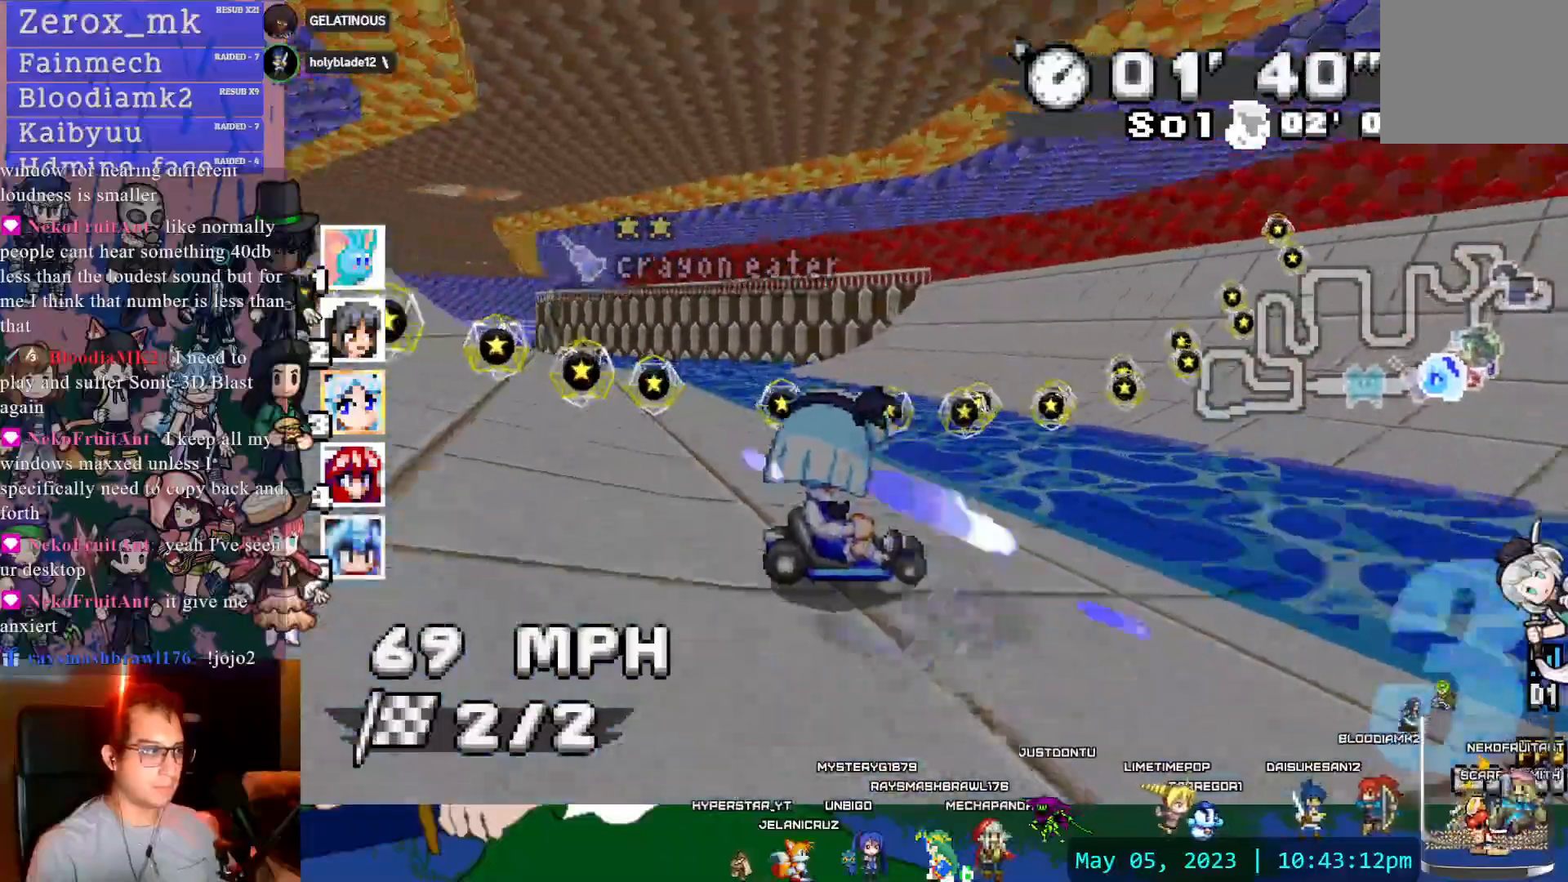
{"buttons": ["CROSS"], "left_stick": "left", "right_stick": "center", "events": [[250, "DPAD_DOWN", "down"], [350, "DPAD_DOWN", "up"]]}